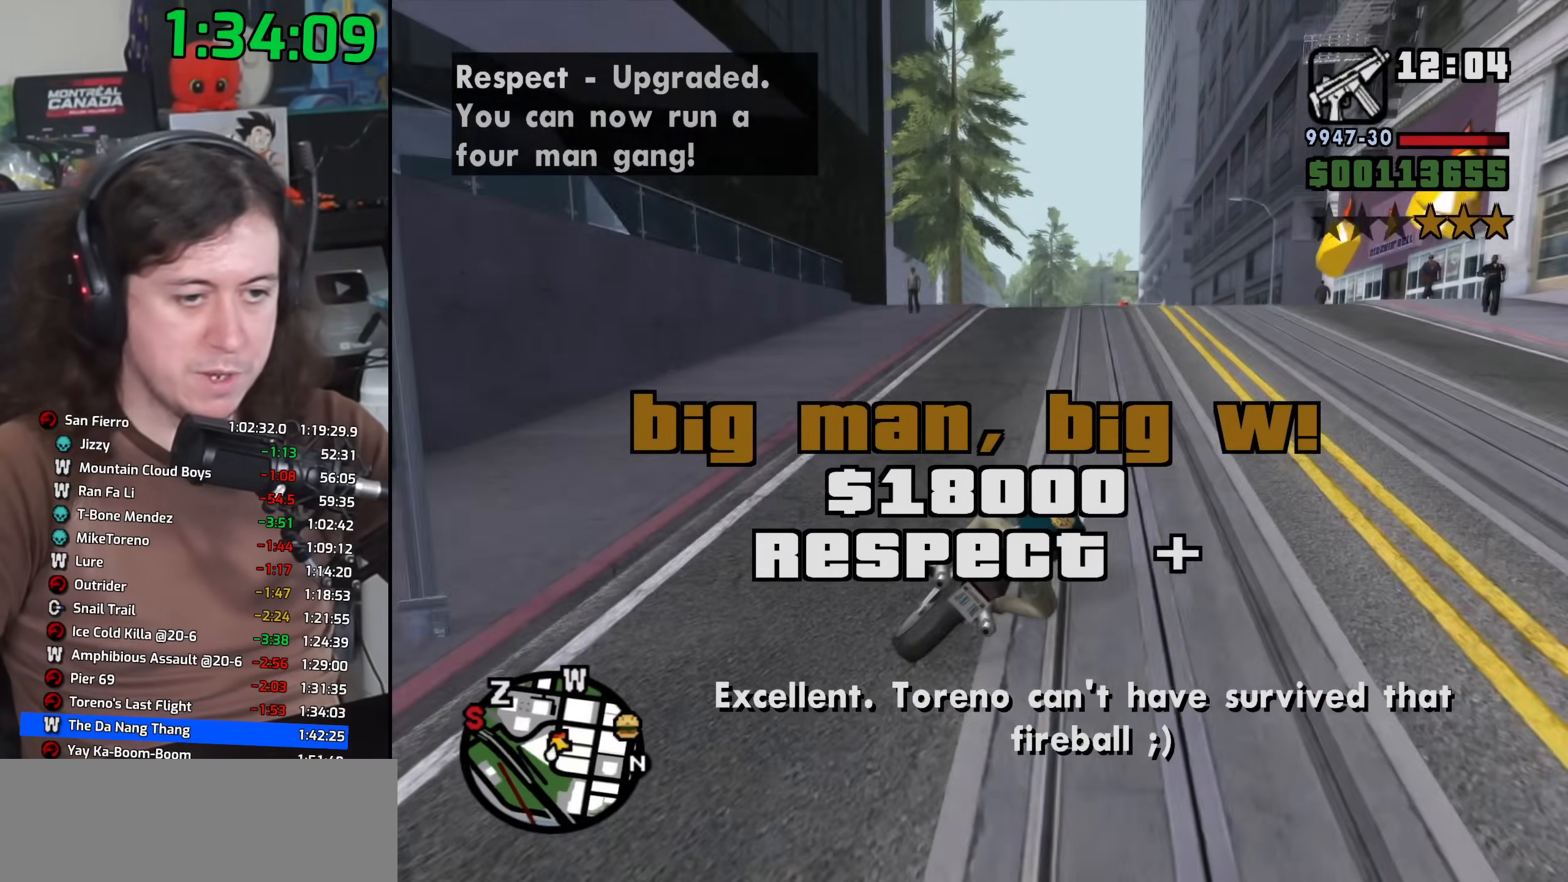
Gameplay with keyboard and mouse; each line is a JSON object with the keys and mouse buttons held at the frame after it. "events" lists presses ("down") and releases ("up") of "1", "2", "3", "4", "5", "6", "8", "a", "alt", "b", "c", "ctrl", "d", "down", "e", "escape", "f", "f1", "f2", "f3", "g", "h", "left", "n", "num2", "q", "r", "right", "s", "shift", "space", "t", "tab", "up", "v", "w", "x", "y", "z", "mouse_left", "mouse_wheel" and "mouse_right" between this image and that frame as [ms after this image, input, new state], when the widget could be followed in between. "mouse_left", "mouse_wheel", "mouse_right" = the "left", "wheel", "right" buttons of the "mouse" list. No other keys are recorded. "wheel" means that the mouse wheel is clicked or scrolled. Mouse movement is not recorded.
{"keys": ["a", "w"], "mouse": [], "events": [[67, "2", "up"], [350, "2", "down"], [367, "a", "down"], [450, "2", "up"]]}
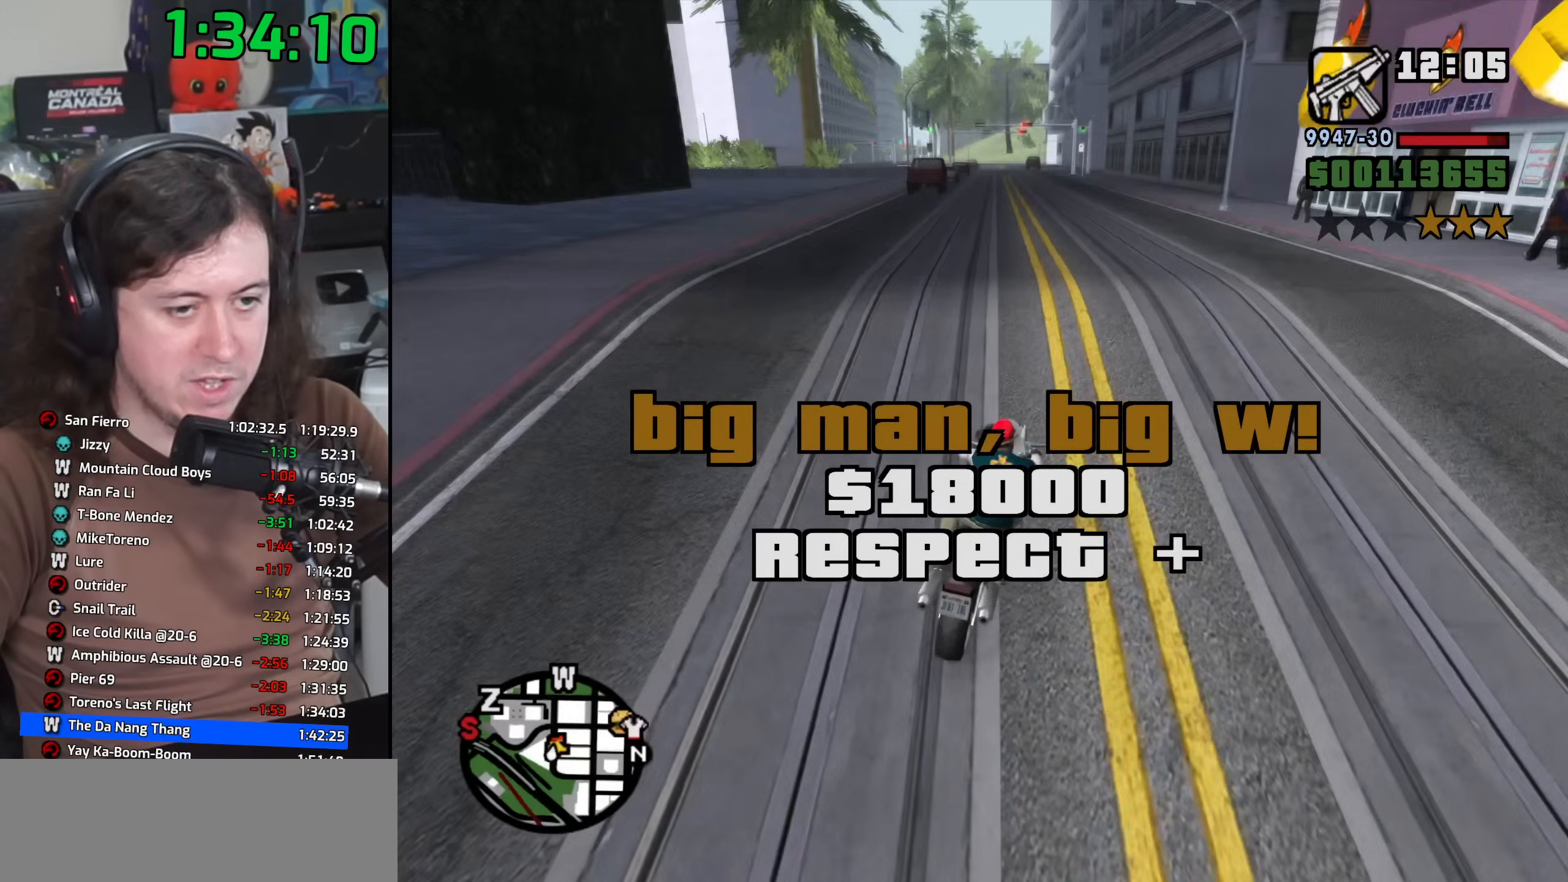
{"keys": ["w"], "mouse": [], "events": [[50, "2", "down"], [50, "a", "up"], [183, "2", "up"]]}
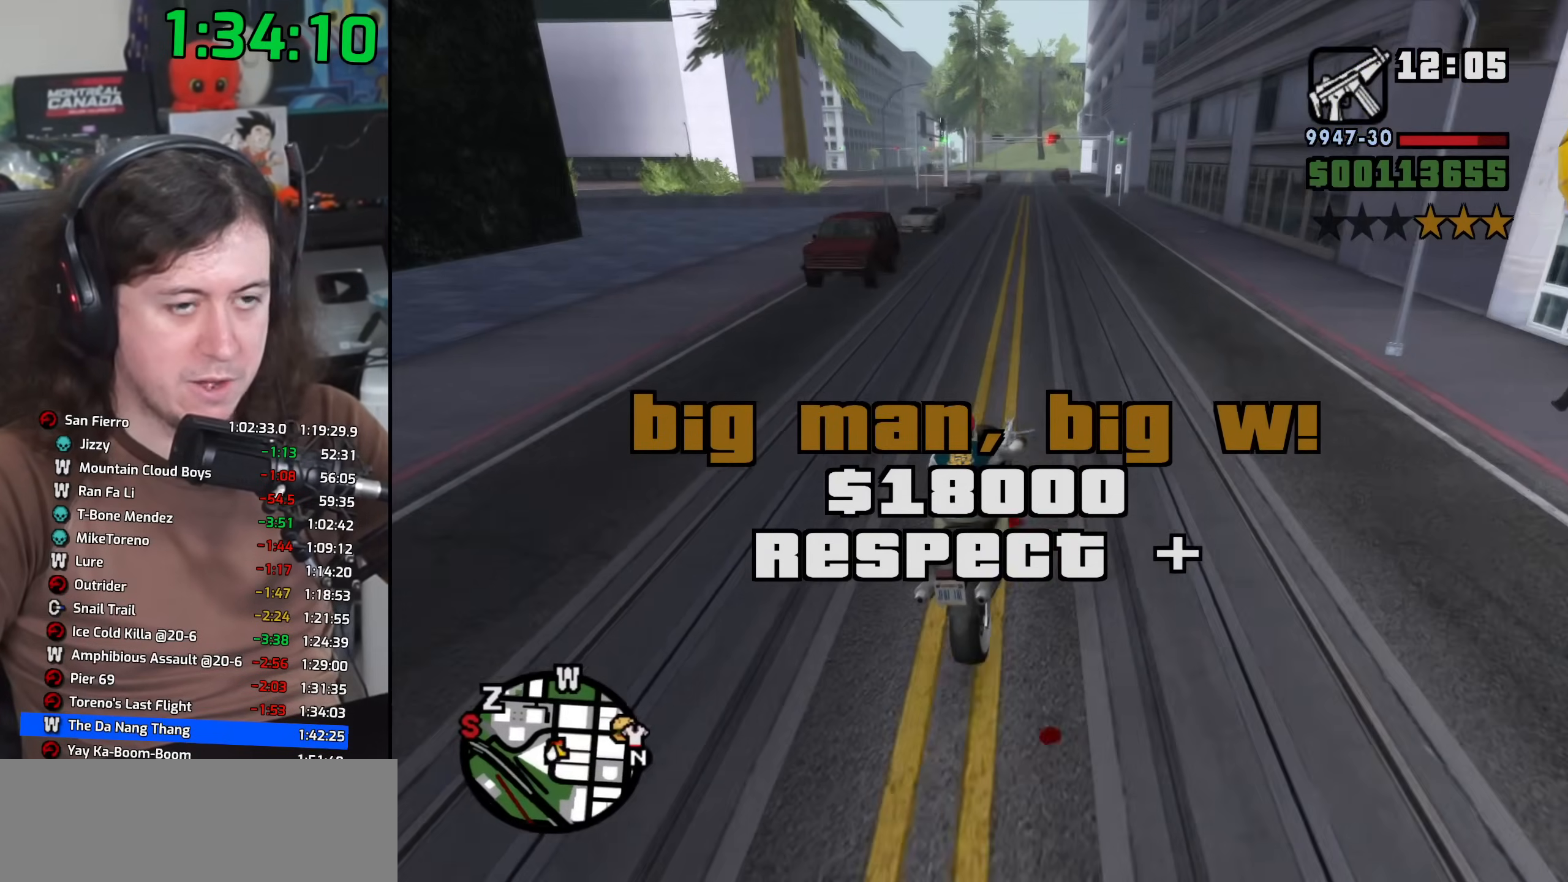
{"keys": ["w"], "mouse": ["left"], "events": [[167, "a", "down"], [200, "mouse_left", "down"], [317, "a", "up"], [383, "2", "down"], [467, "2", "up"]]}
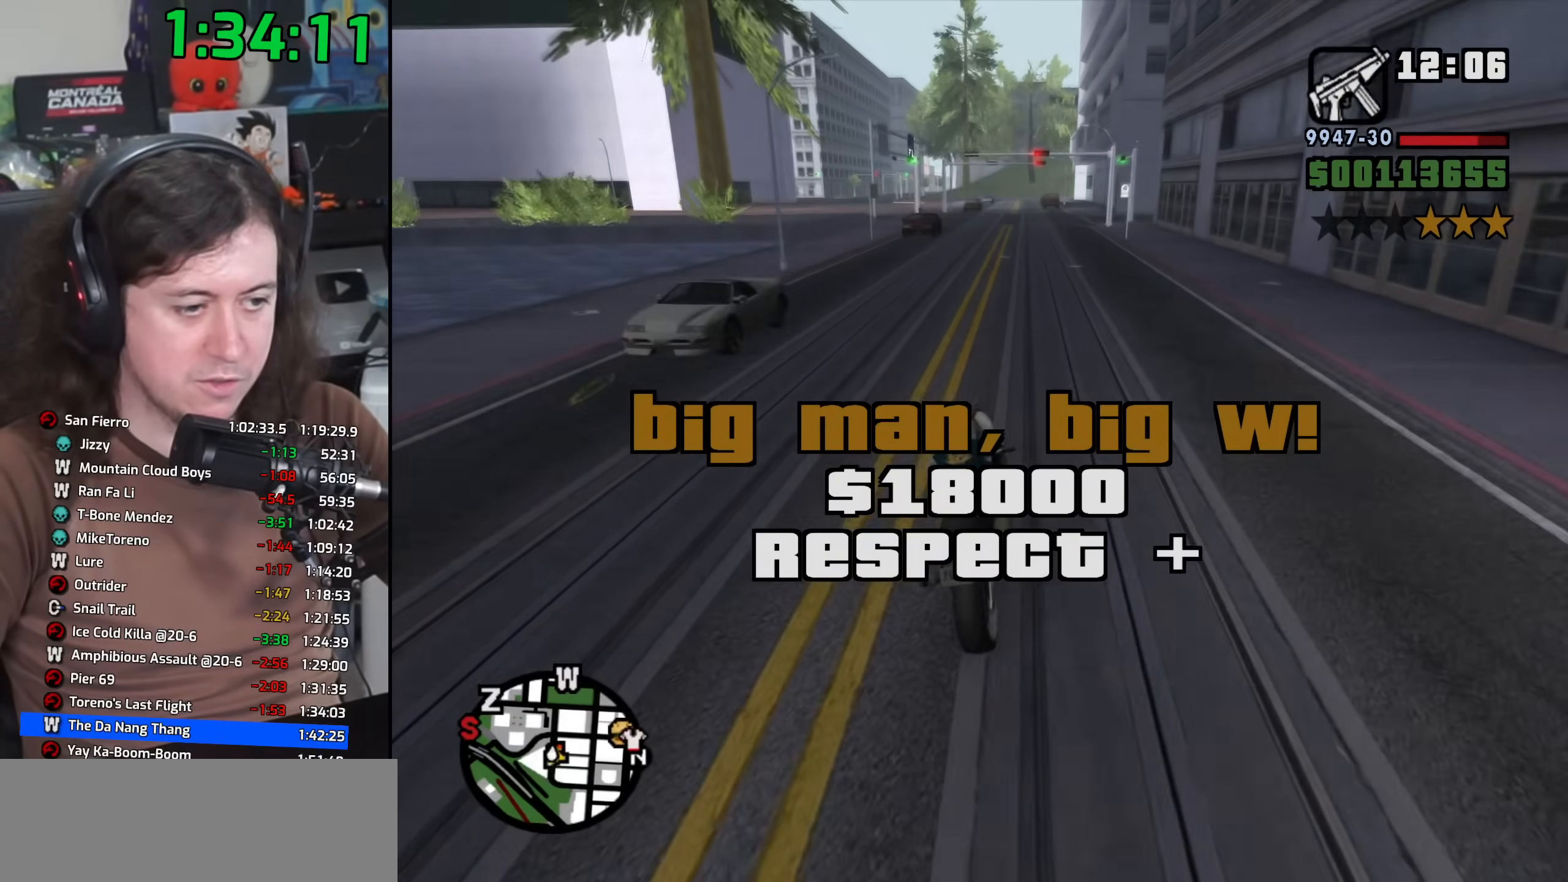
{"keys": ["w"], "mouse": [], "events": [[17, "mouse_left", "up"], [83, "2", "down"], [183, "2", "up"], [267, "a", "down"], [300, "2", "down"], [383, "2", "up"], [433, "a", "up"]]}
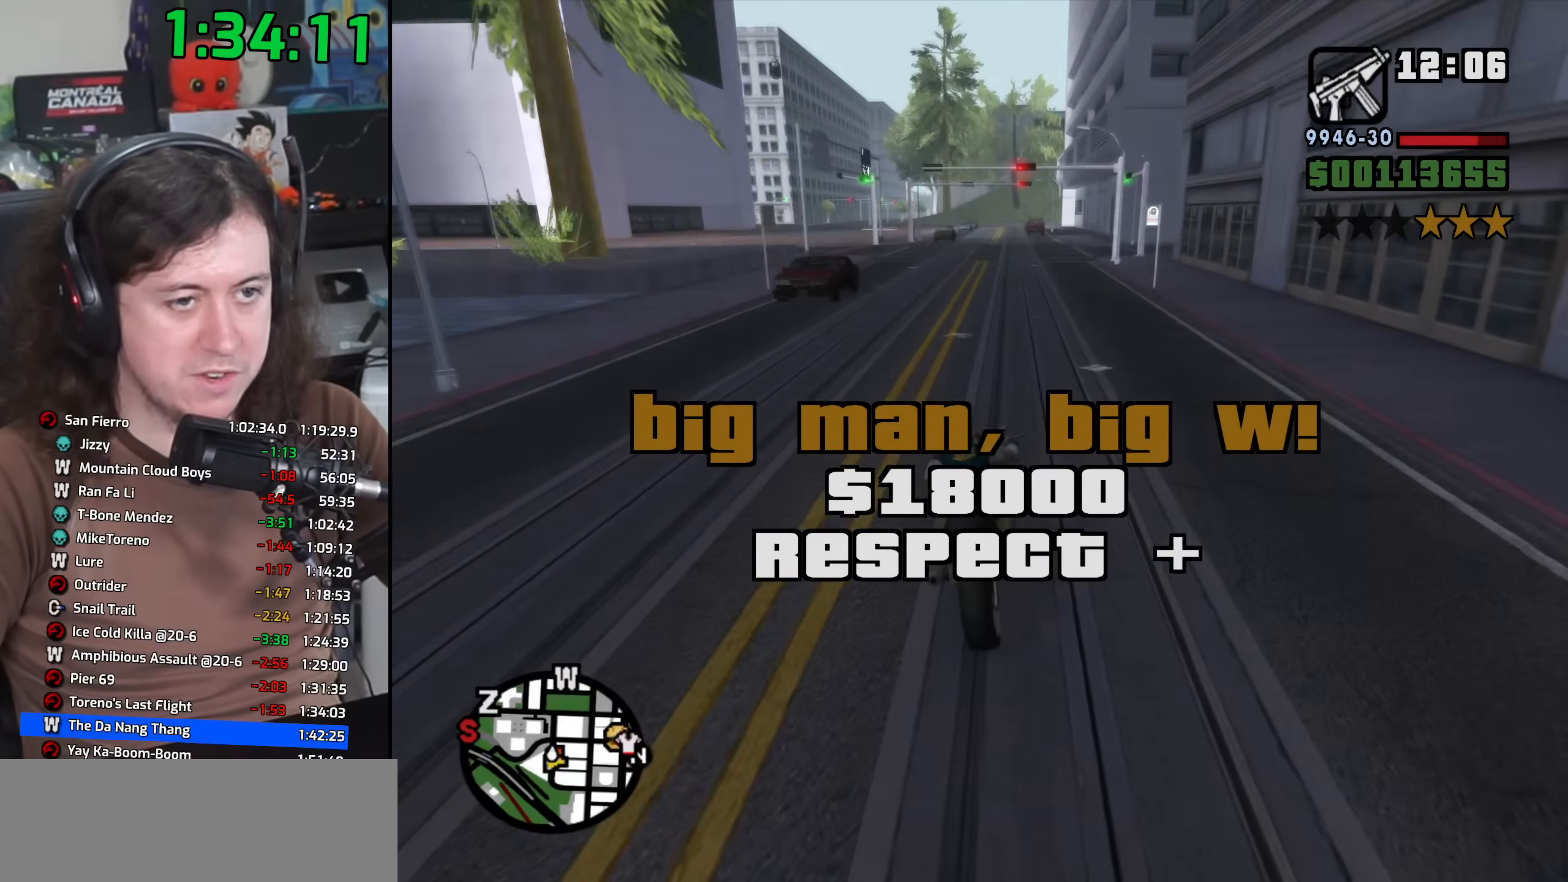
{"keys": ["a", "w"], "mouse": [], "events": [[183, "2", "down"], [250, "2", "up"], [283, "a", "down"], [400, "2", "down"], [450, "2", "up"]]}
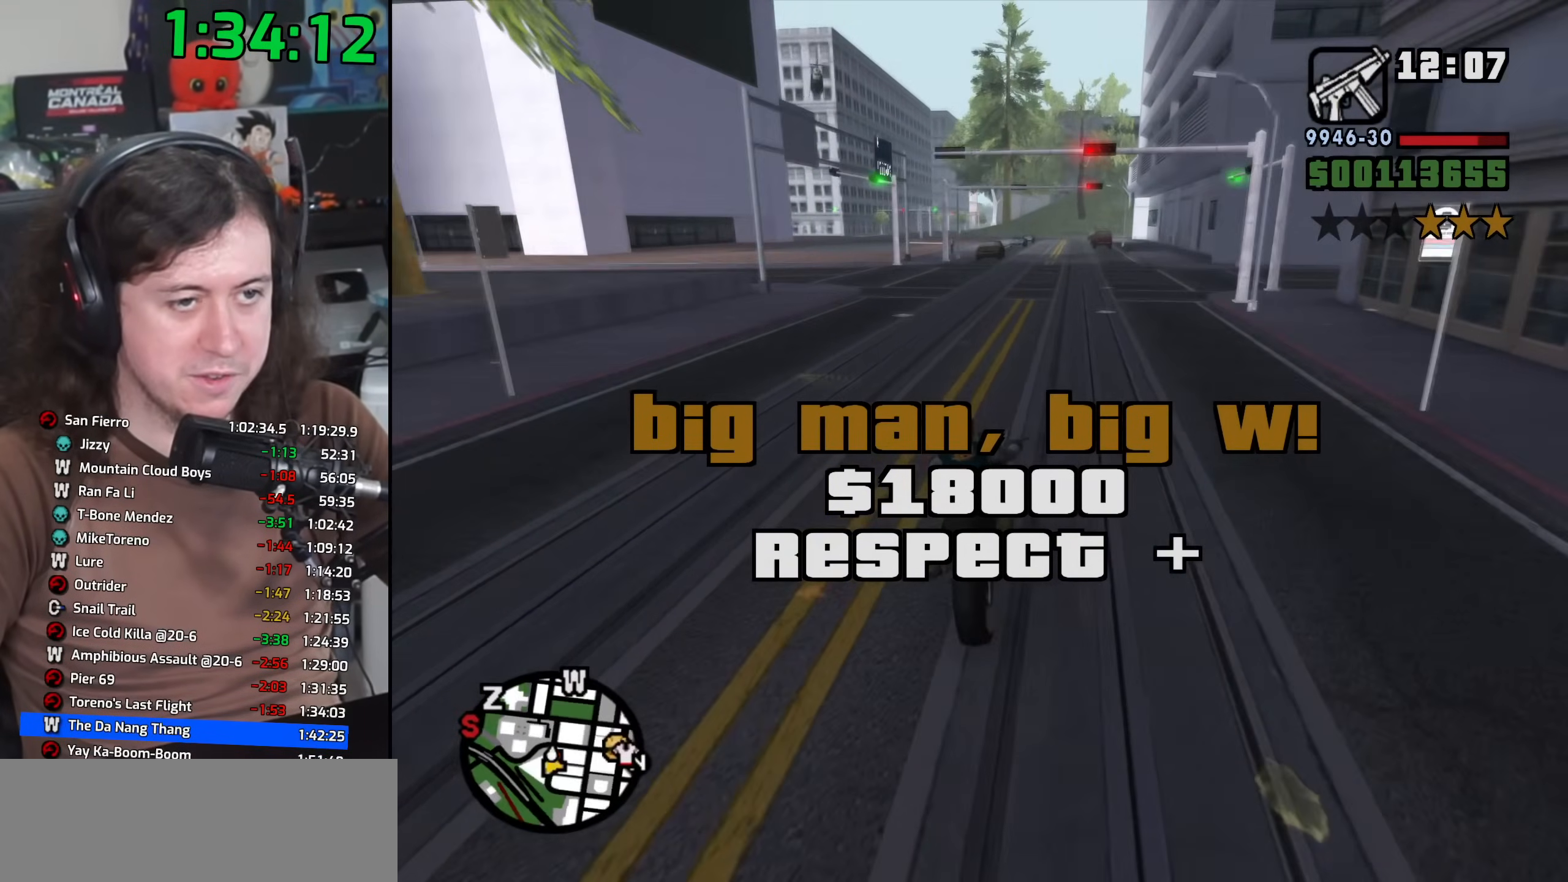
{"keys": ["a", "w"], "mouse": [], "events": [[100, "2", "down"], [183, "2", "up"], [283, "2", "down"], [283, "a", "up"], [400, "2", "up"], [483, "a", "down"]]}
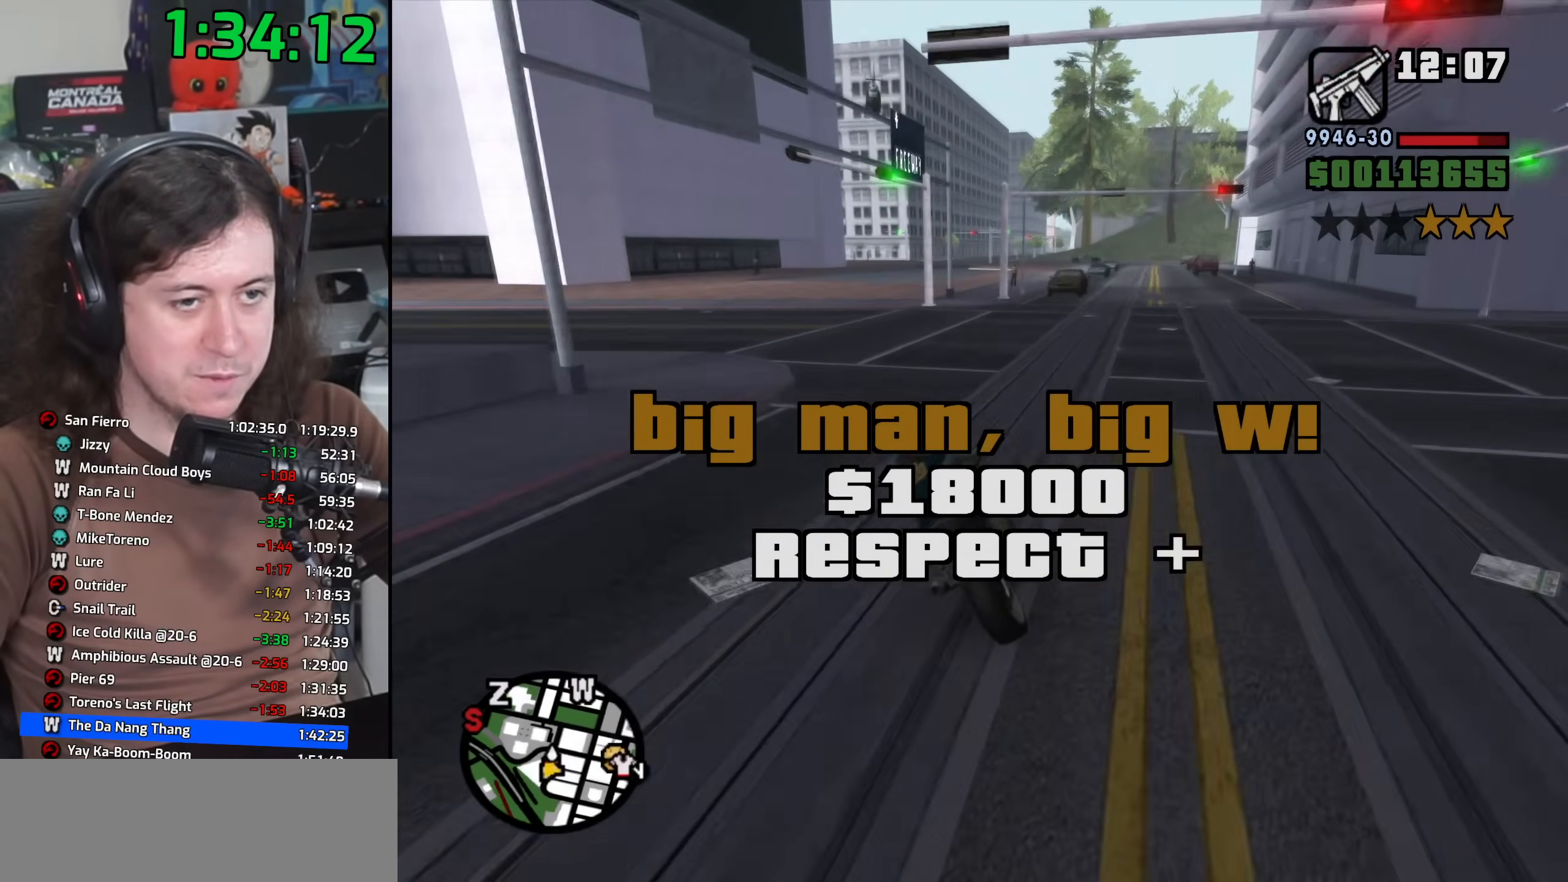
{"keys": ["2", "w"], "mouse": [], "events": [[17, "2", "down"], [83, "a", "up"], [100, "2", "up"], [217, "2", "down"], [233, "d", "down"], [300, "2", "up"], [400, "d", "up"], [417, "2", "down"]]}
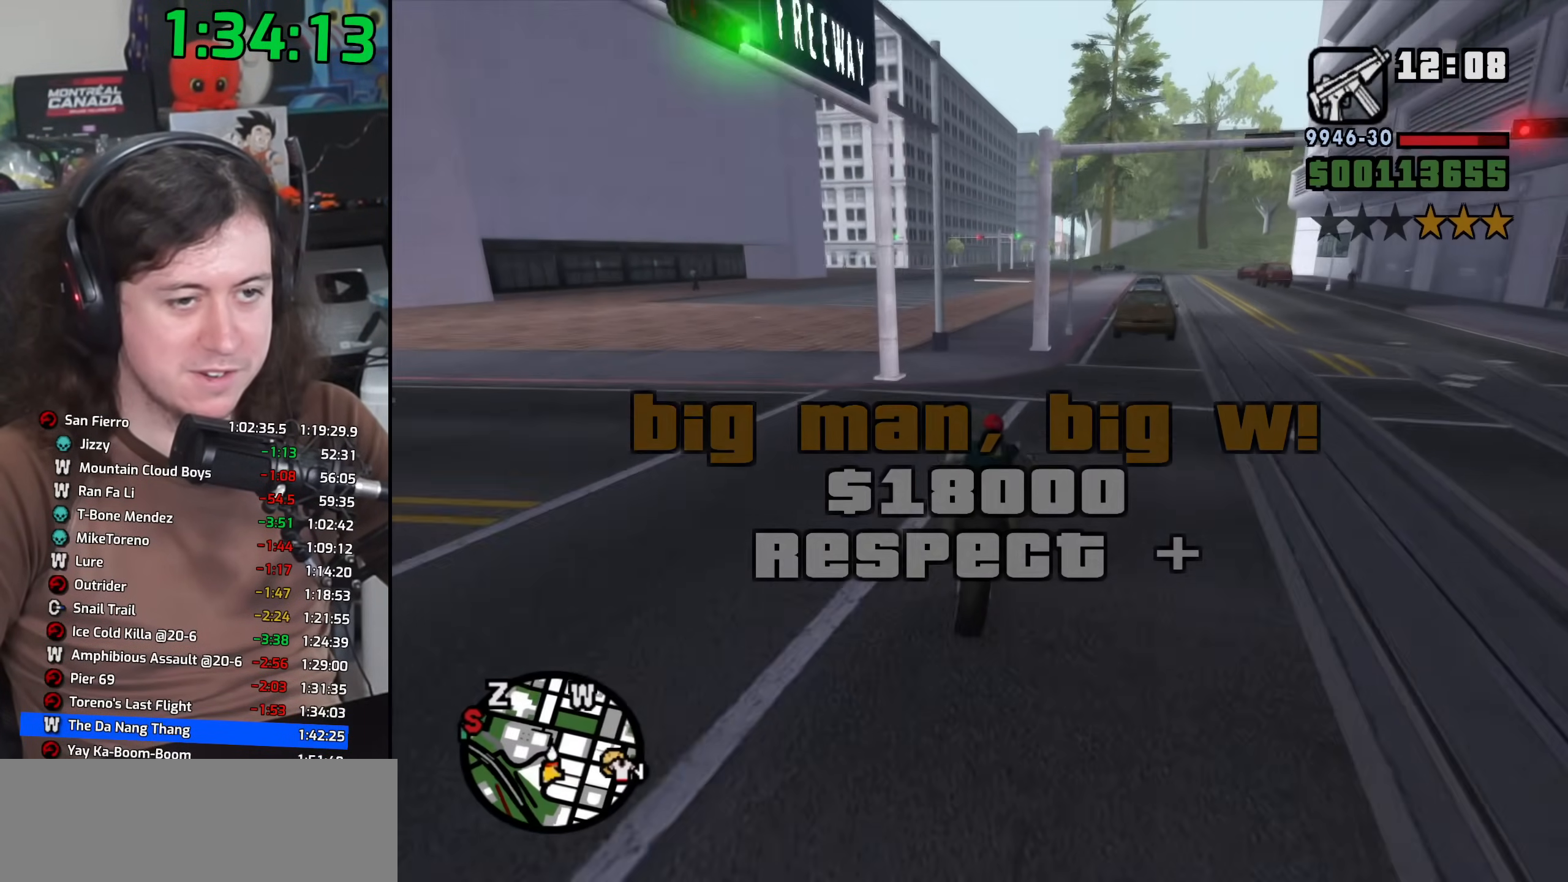
{"keys": ["w"], "mouse": [], "events": [[33, "2", "up"], [150, "2", "down"], [233, "2", "up"], [350, "2", "down"], [433, "2", "up"]]}
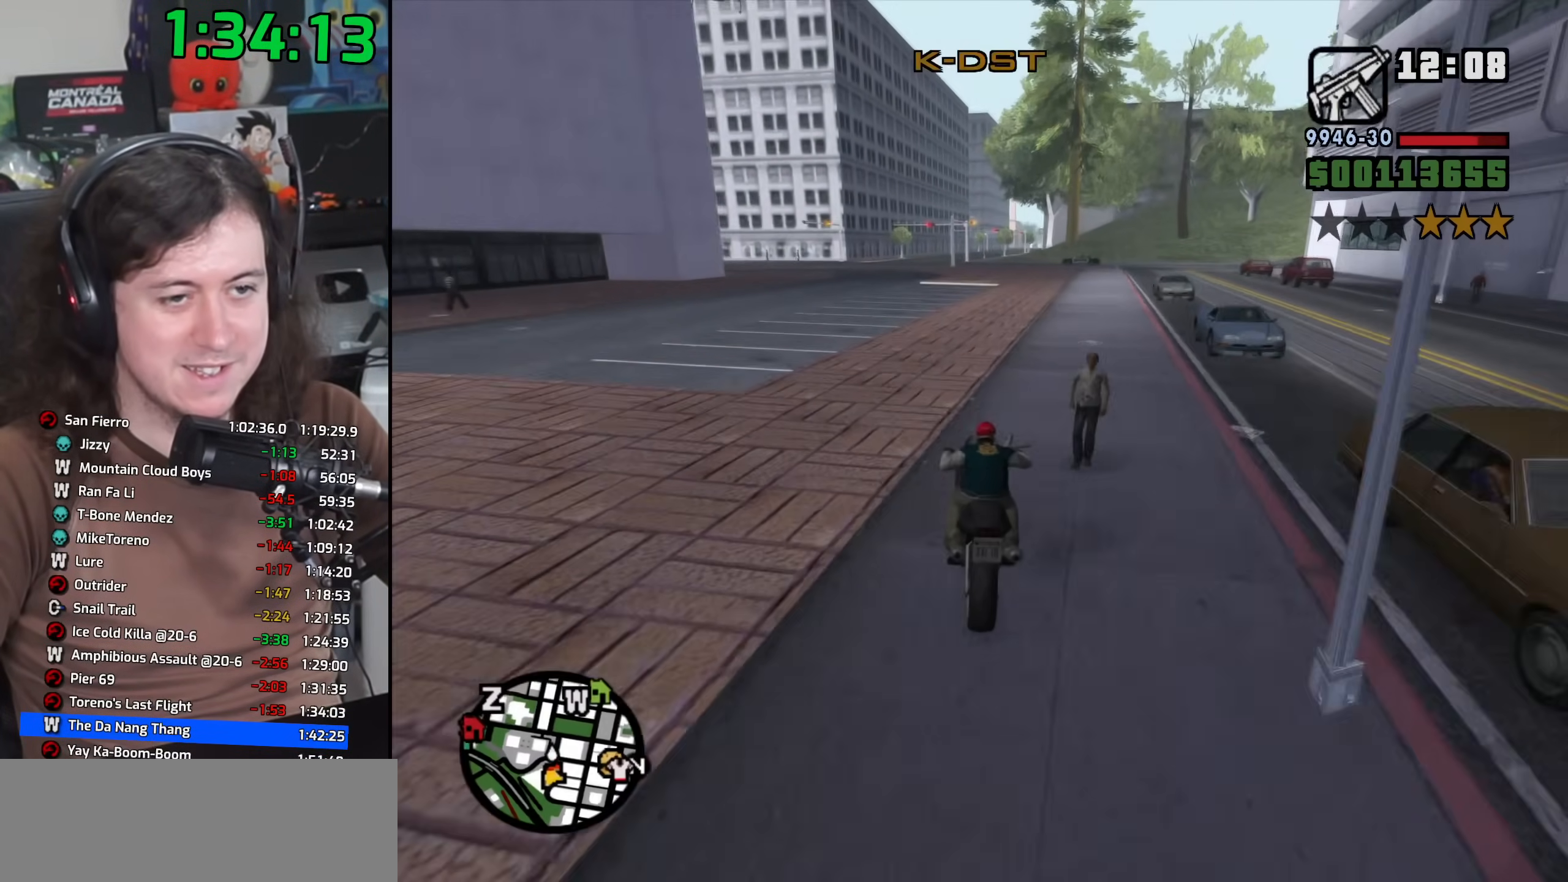
{"keys": ["2", "w"], "mouse": [], "events": [[50, "2", "down"], [150, "2", "up"], [267, "2", "down"], [350, "2", "up"], [383, "d", "down"], [450, "2", "down"], [467, "d", "up"]]}
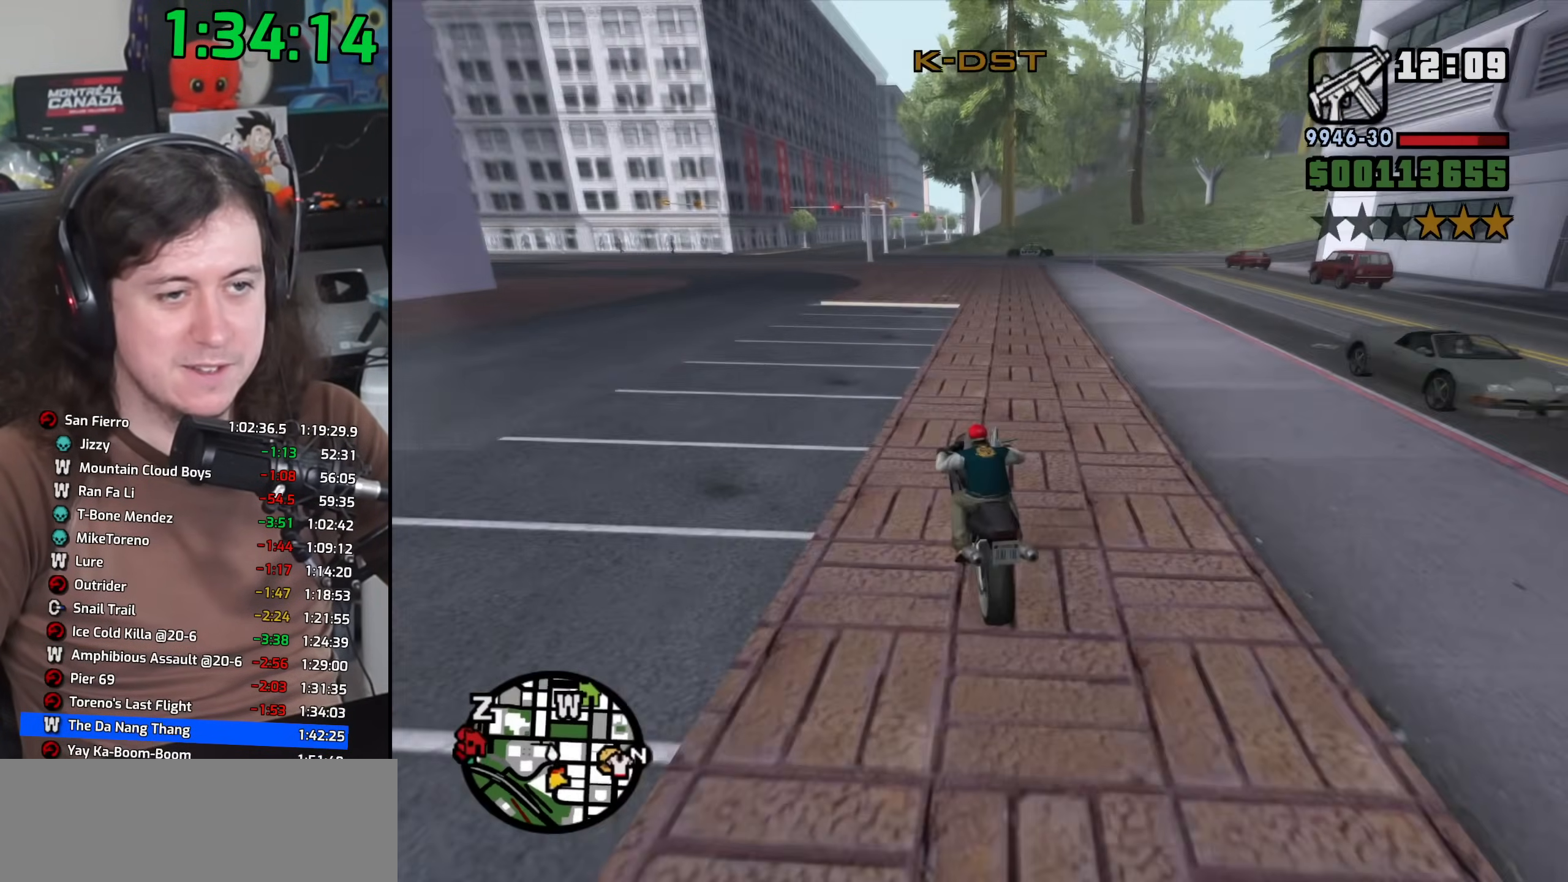
{"keys": ["a", "w"], "mouse": [], "events": [[83, "2", "up"], [200, "2", "down"], [283, "2", "up"], [283, "a", "down"], [417, "2", "down"], [483, "2", "up"]]}
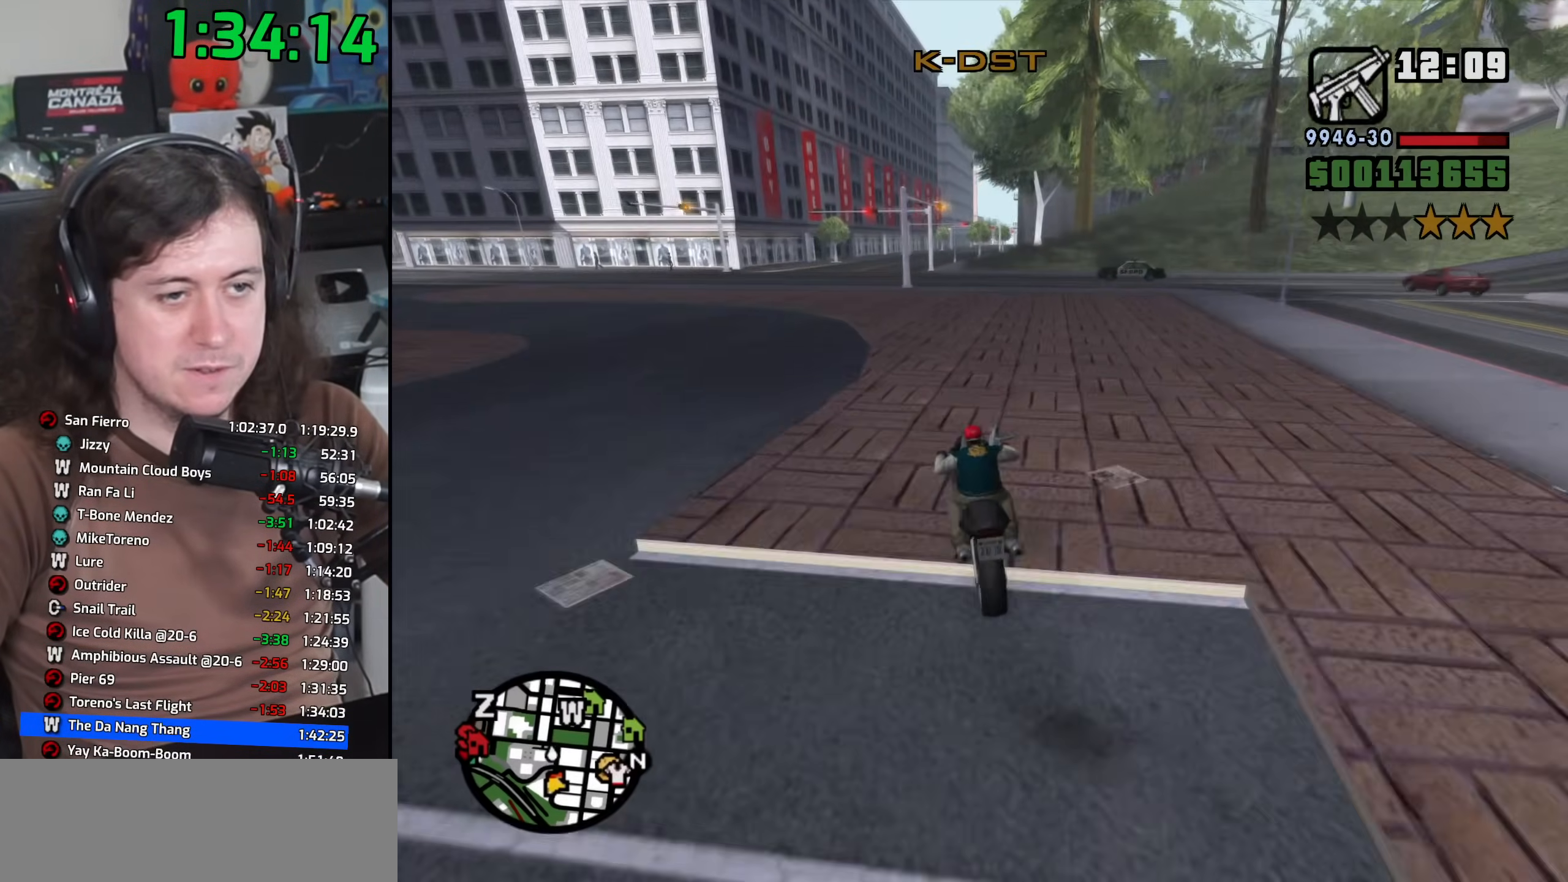
{"keys": ["d", "w"], "mouse": [], "events": [[117, "2", "down"], [233, "2", "up"], [233, "a", "up"], [367, "2", "down"], [417, "d", "down"], [467, "2", "up"]]}
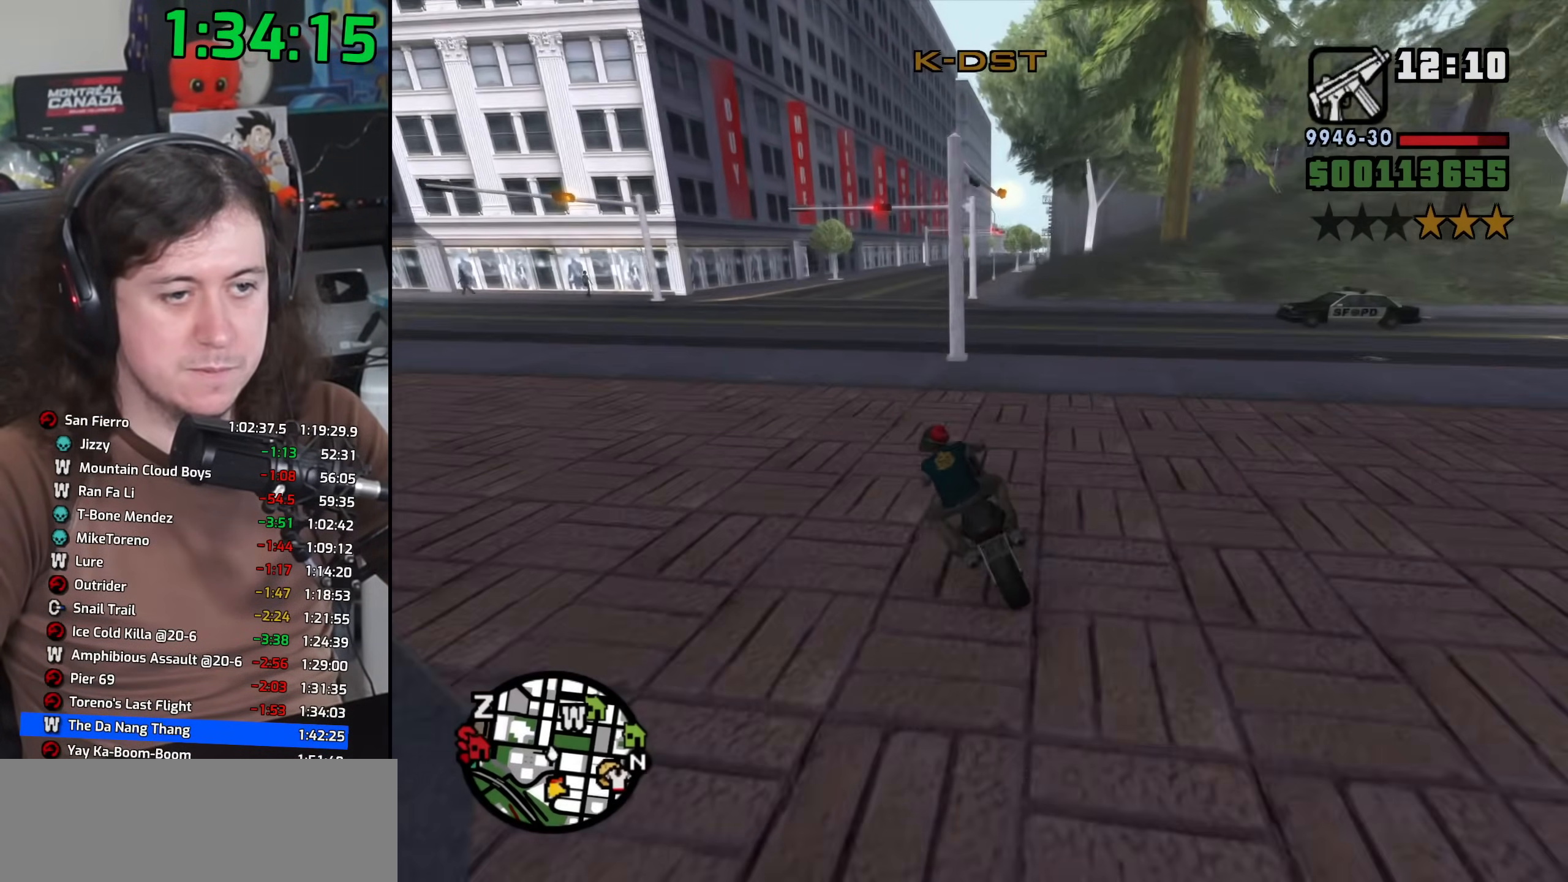
{"keys": ["2", "d", "w"], "mouse": [], "events": [[183, "2", "down"], [233, "2", "up"], [383, "2", "down"]]}
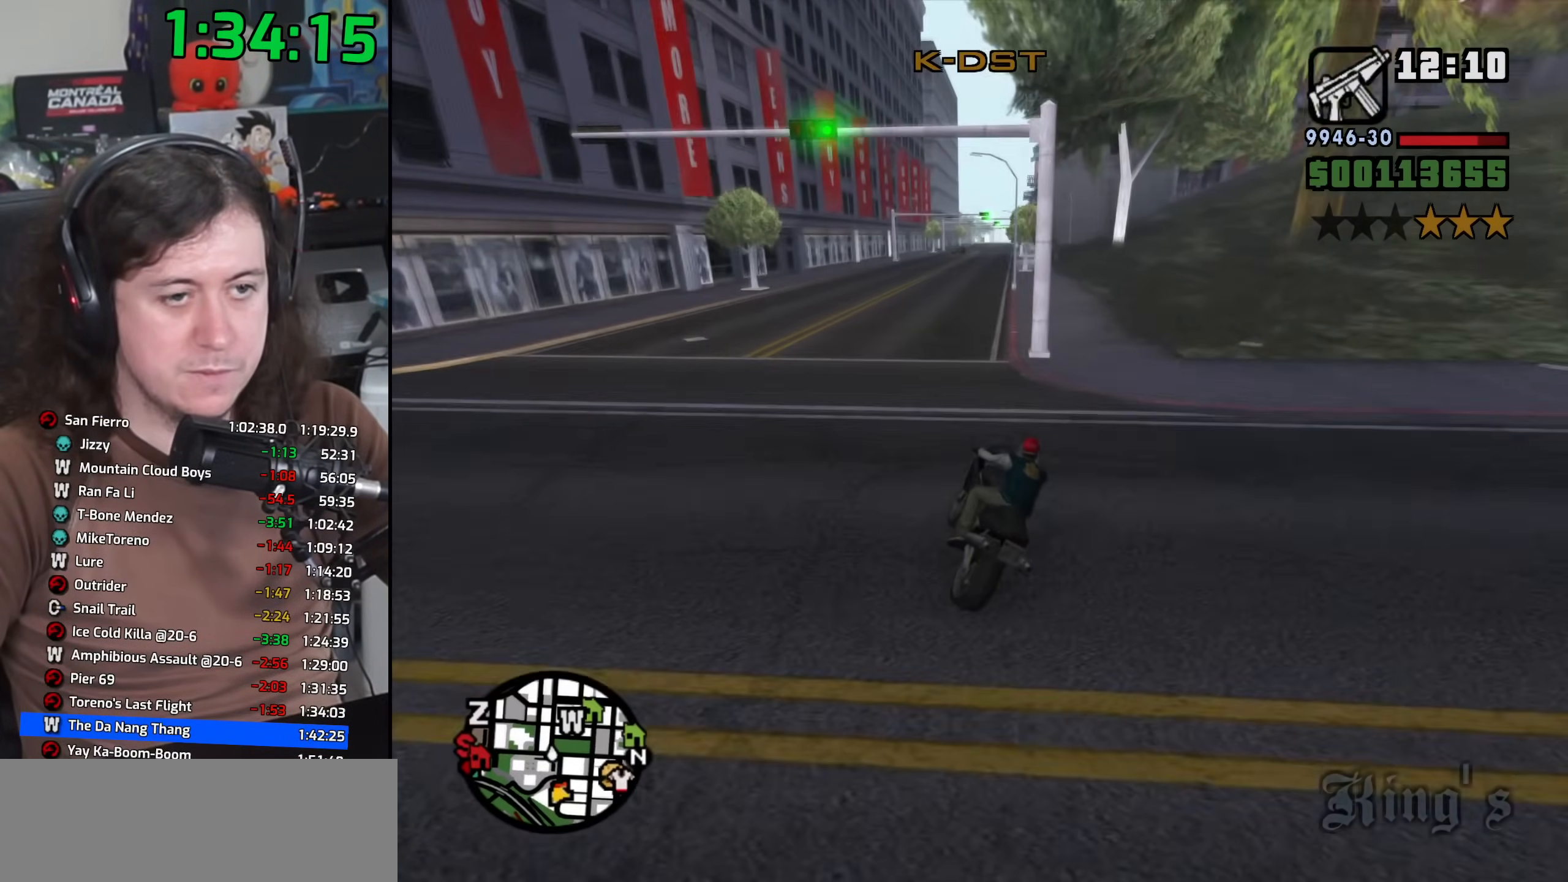
{"keys": ["d", "w"], "mouse": [], "events": [[17, "2", "up"], [17, "d", "up"], [100, "2", "down"], [217, "2", "up"], [317, "2", "down"], [433, "2", "up"], [433, "d", "down"]]}
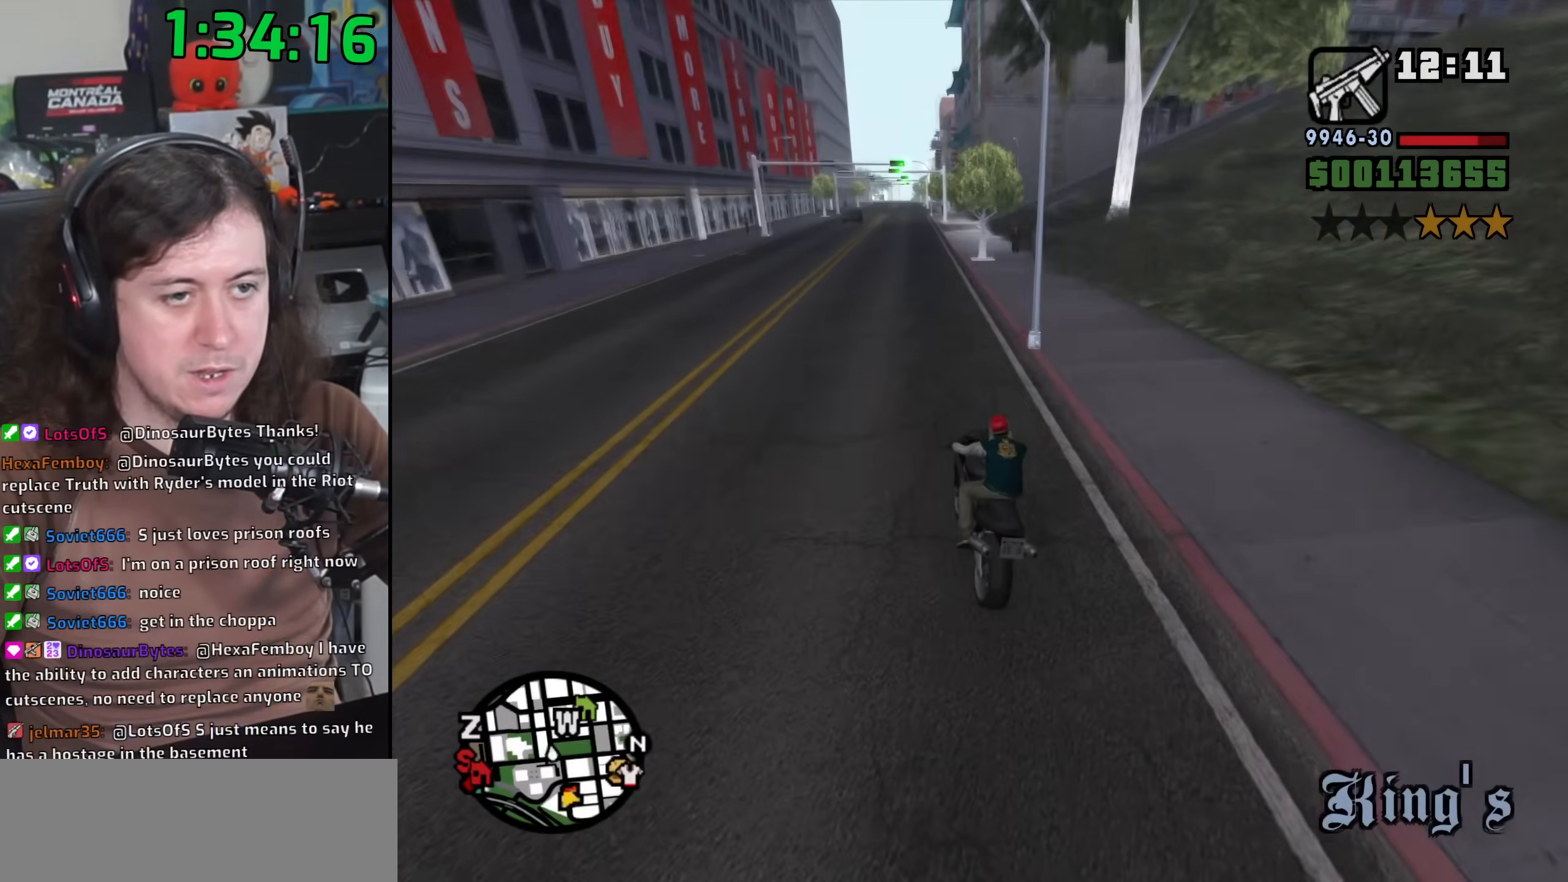
{"keys": ["2", "w"], "mouse": [], "events": [[50, "2", "down"], [83, "d", "up"], [117, "2", "up"], [250, "2", "down"], [350, "2", "up"], [450, "2", "down"]]}
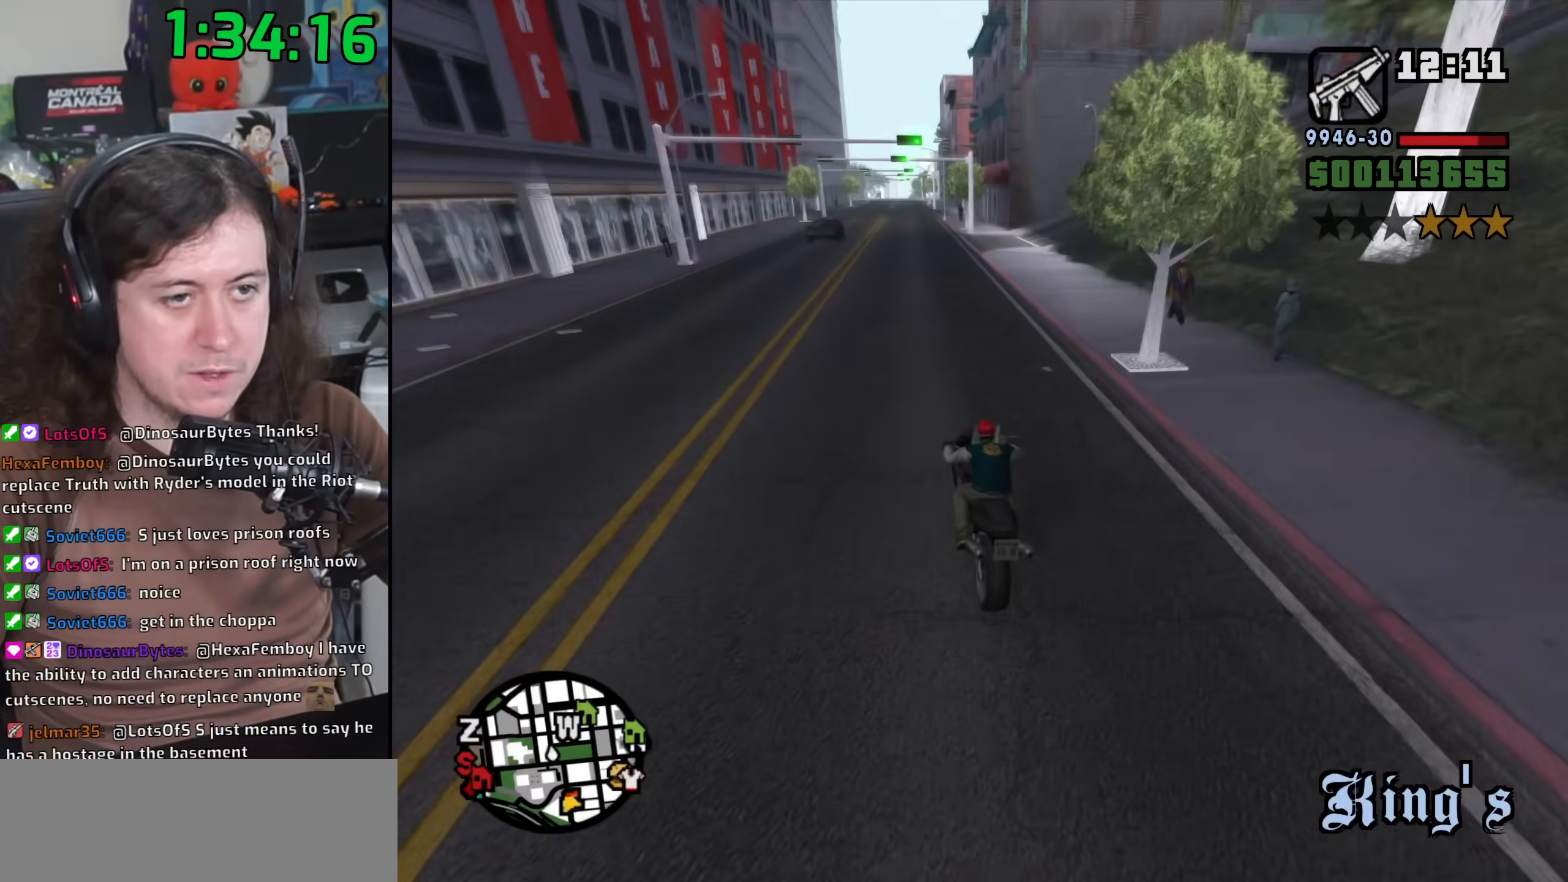
{"keys": ["a", "w"], "mouse": [], "events": [[33, "2", "up"], [167, "2", "down"], [233, "2", "up"], [350, "2", "down"], [400, "a", "down"], [450, "2", "up"]]}
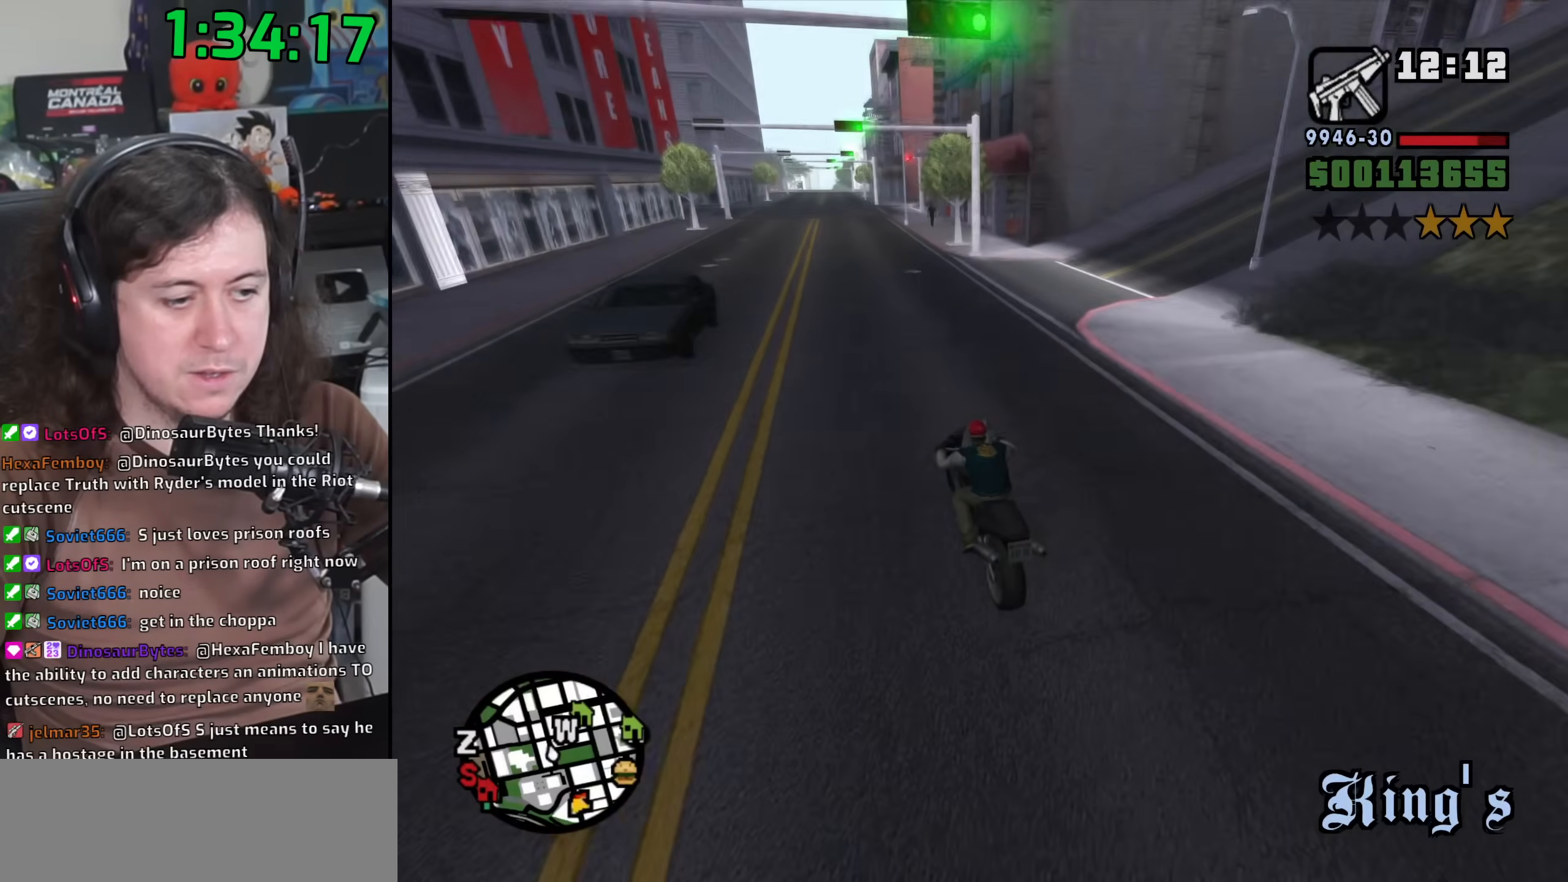
{"keys": ["d"], "mouse": [], "events": [[67, "2", "down"], [150, "2", "up"], [150, "a", "up"], [250, "2", "down"], [333, "d", "down"], [350, "w", "up"], [367, "2", "up"]]}
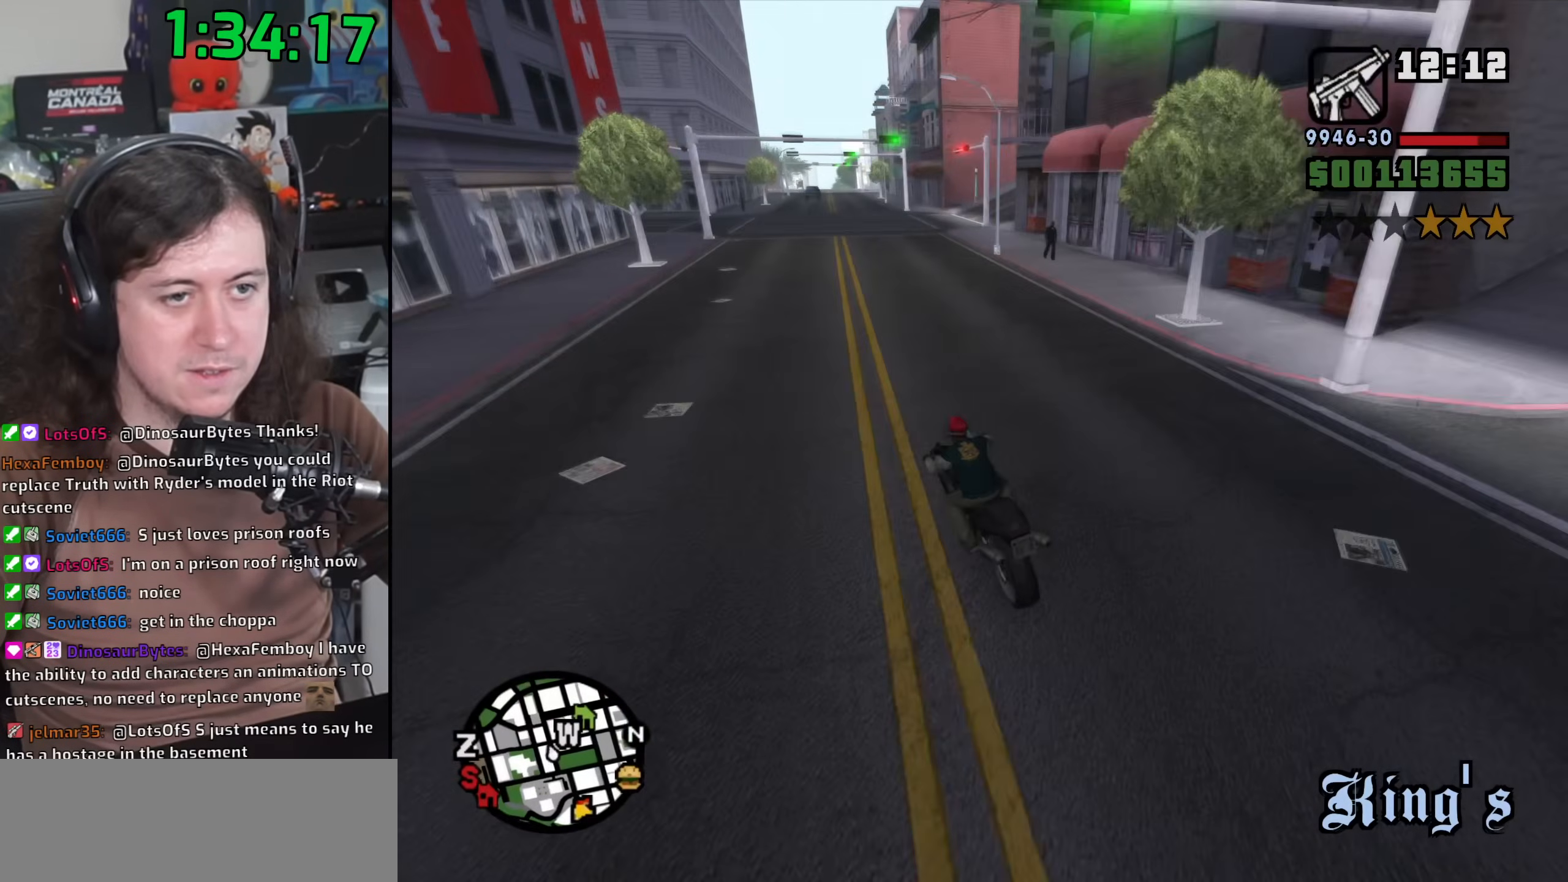
{"keys": ["d", "s"], "mouse": [], "events": [[383, "d", "up"], [467, "s", "down"], [500, "d", "down"]]}
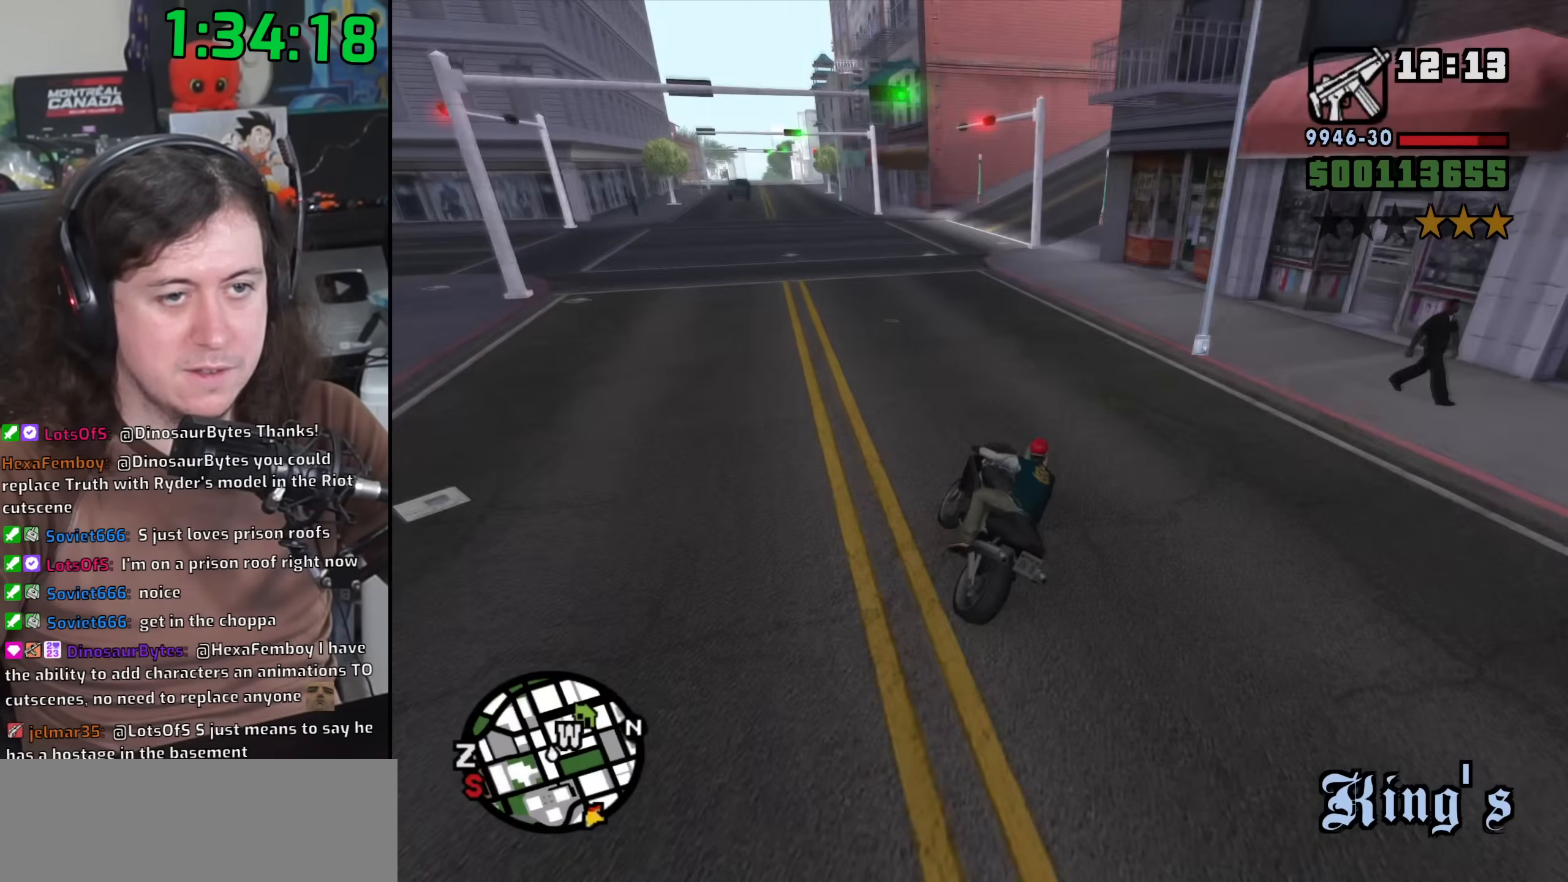
{"keys": ["d"], "mouse": [], "events": [[83, "s", "up"], [367, "5", "down"], [383, "space", "down"], [467, "5", "up"], [467, "space", "up"]]}
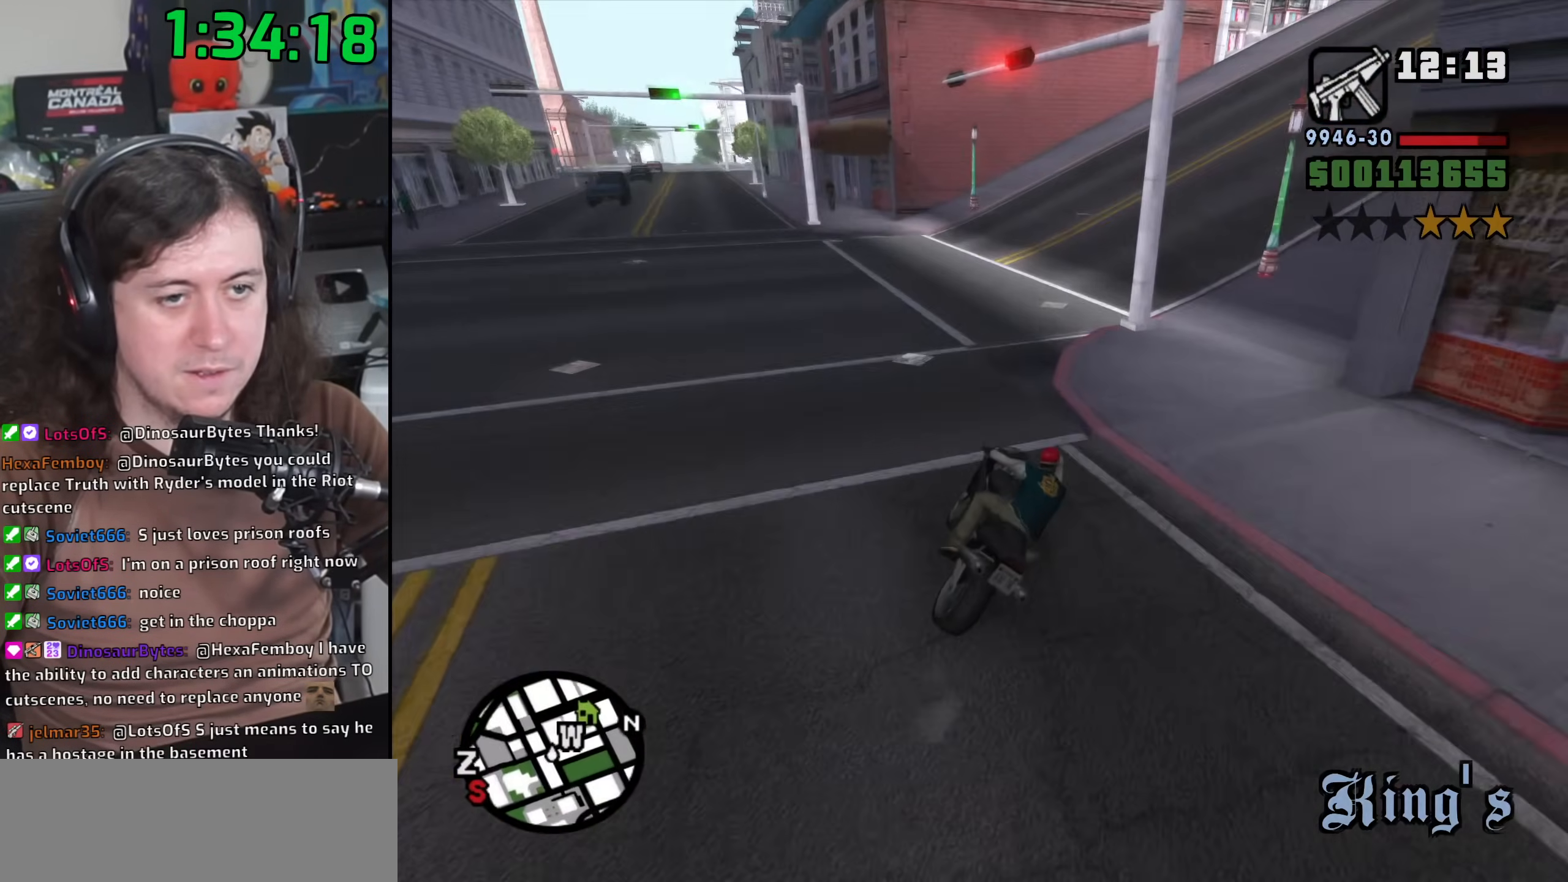
{"keys": ["d", "w"], "mouse": [], "events": [[100, "w", "down"]]}
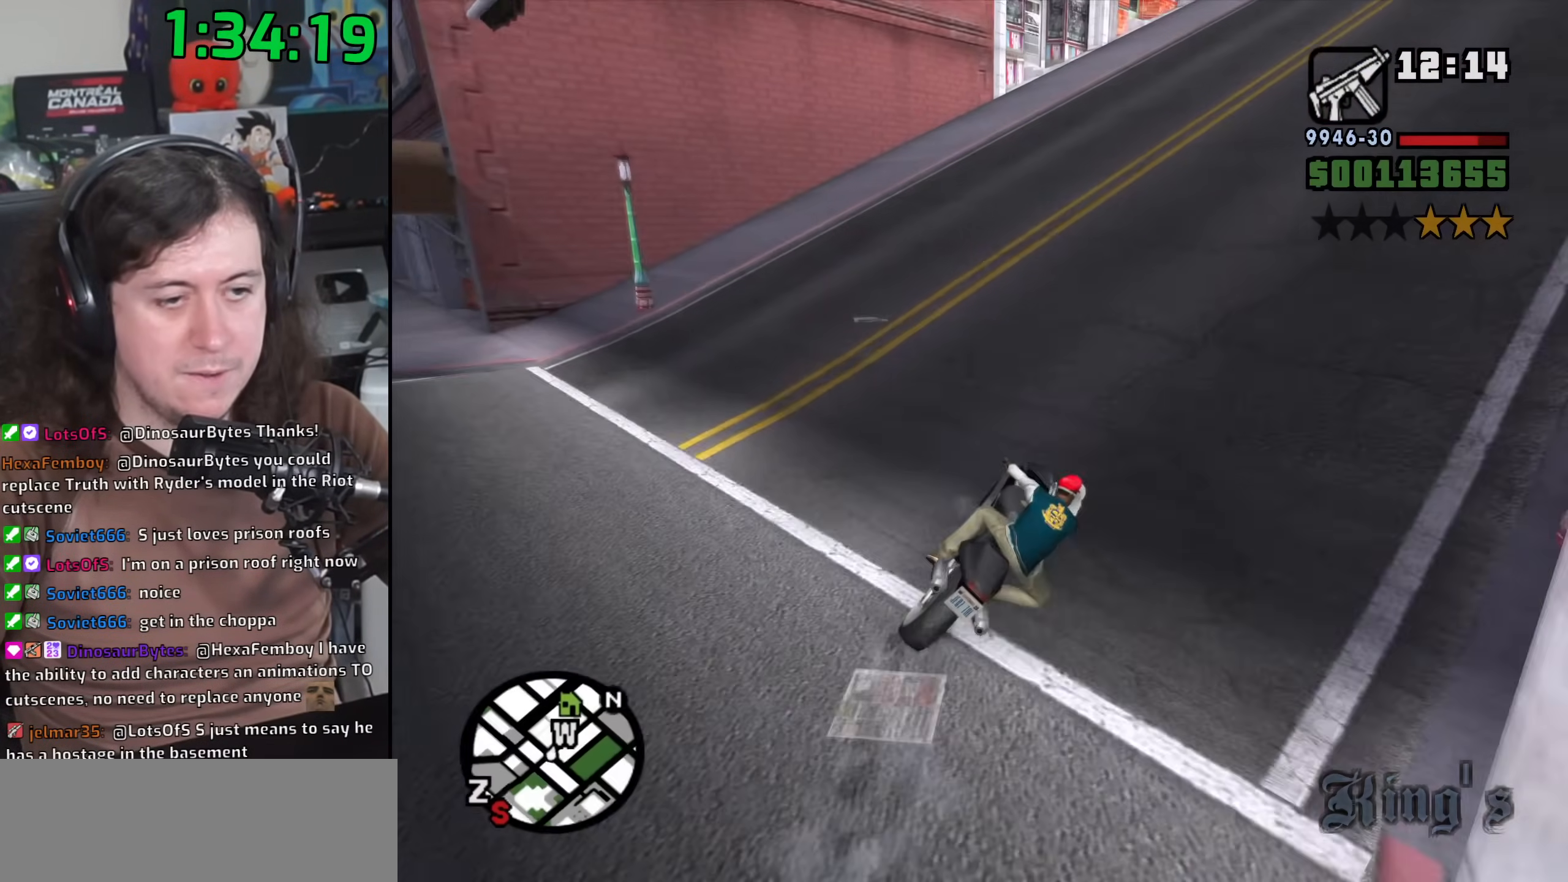
{"keys": ["d", "w"], "mouse": [], "events": [[350, "2", "down"], [433, "2", "up"]]}
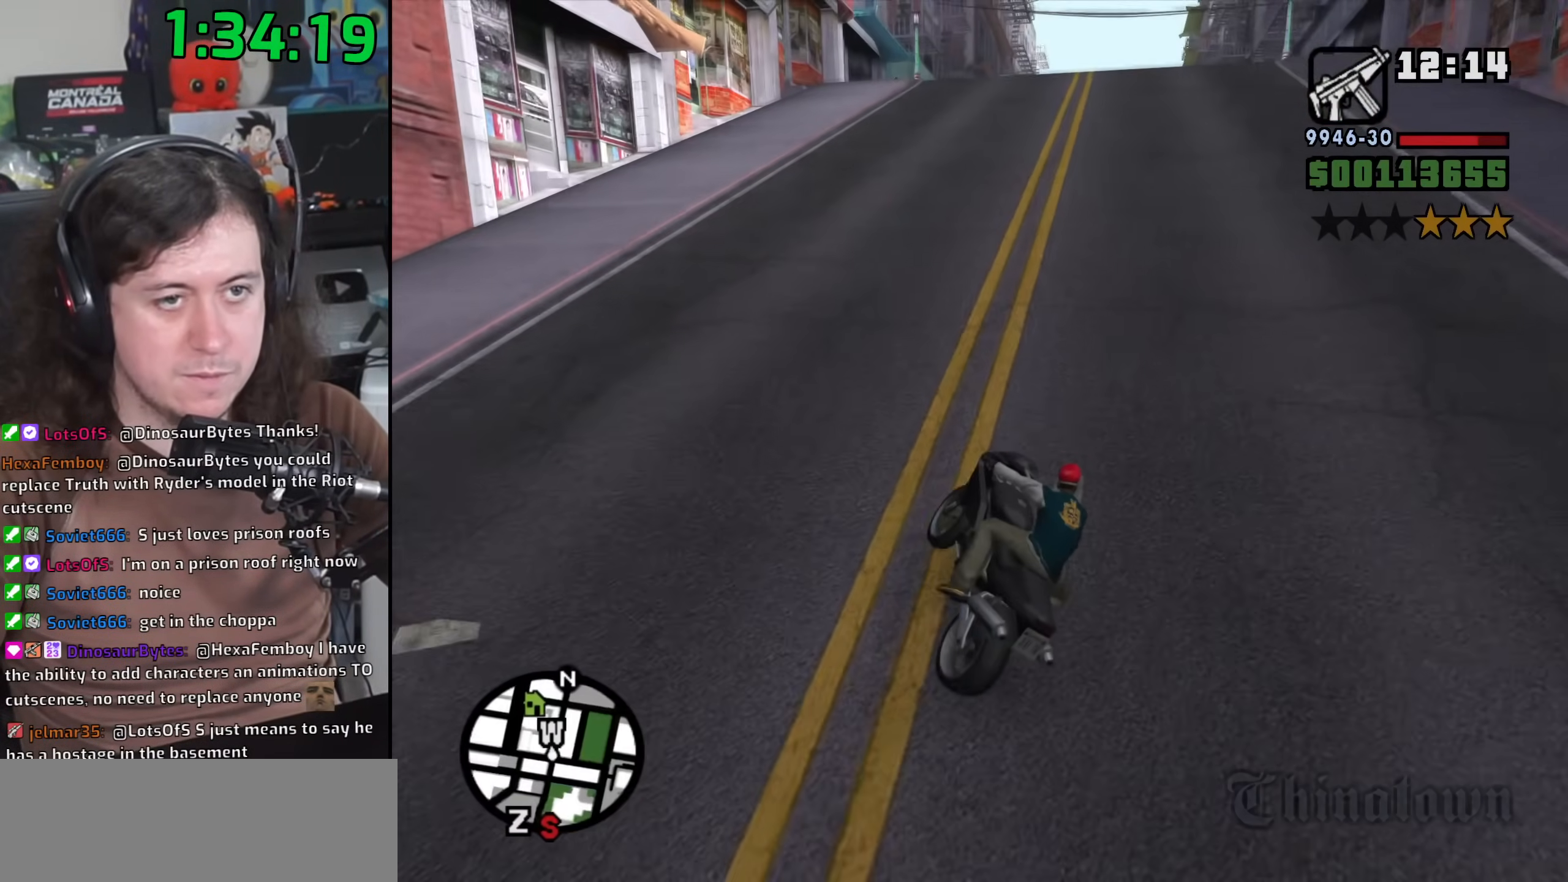
{"keys": ["2", "w"], "mouse": [], "events": [[33, "2", "down"], [33, "d", "up"], [117, "2", "up"], [200, "a", "down"], [217, "2", "down"], [267, "a", "up"], [333, "2", "up"], [450, "2", "down"]]}
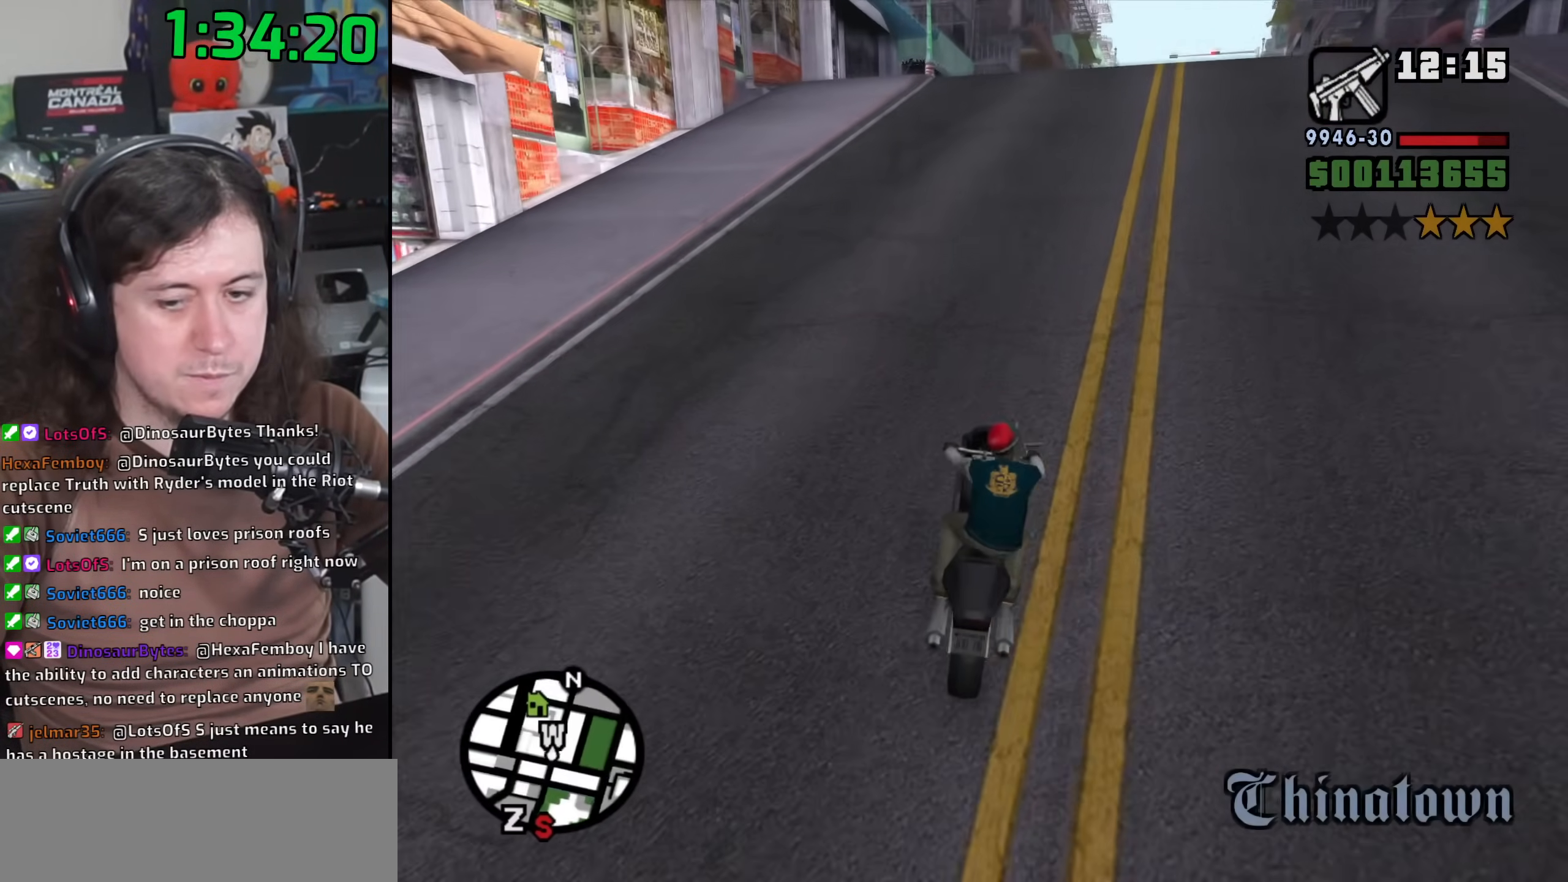
{"keys": ["d", "space"], "mouse": [], "events": [[33, "d", "down"], [50, "2", "up"], [100, "w", "up"], [150, "space", "down"]]}
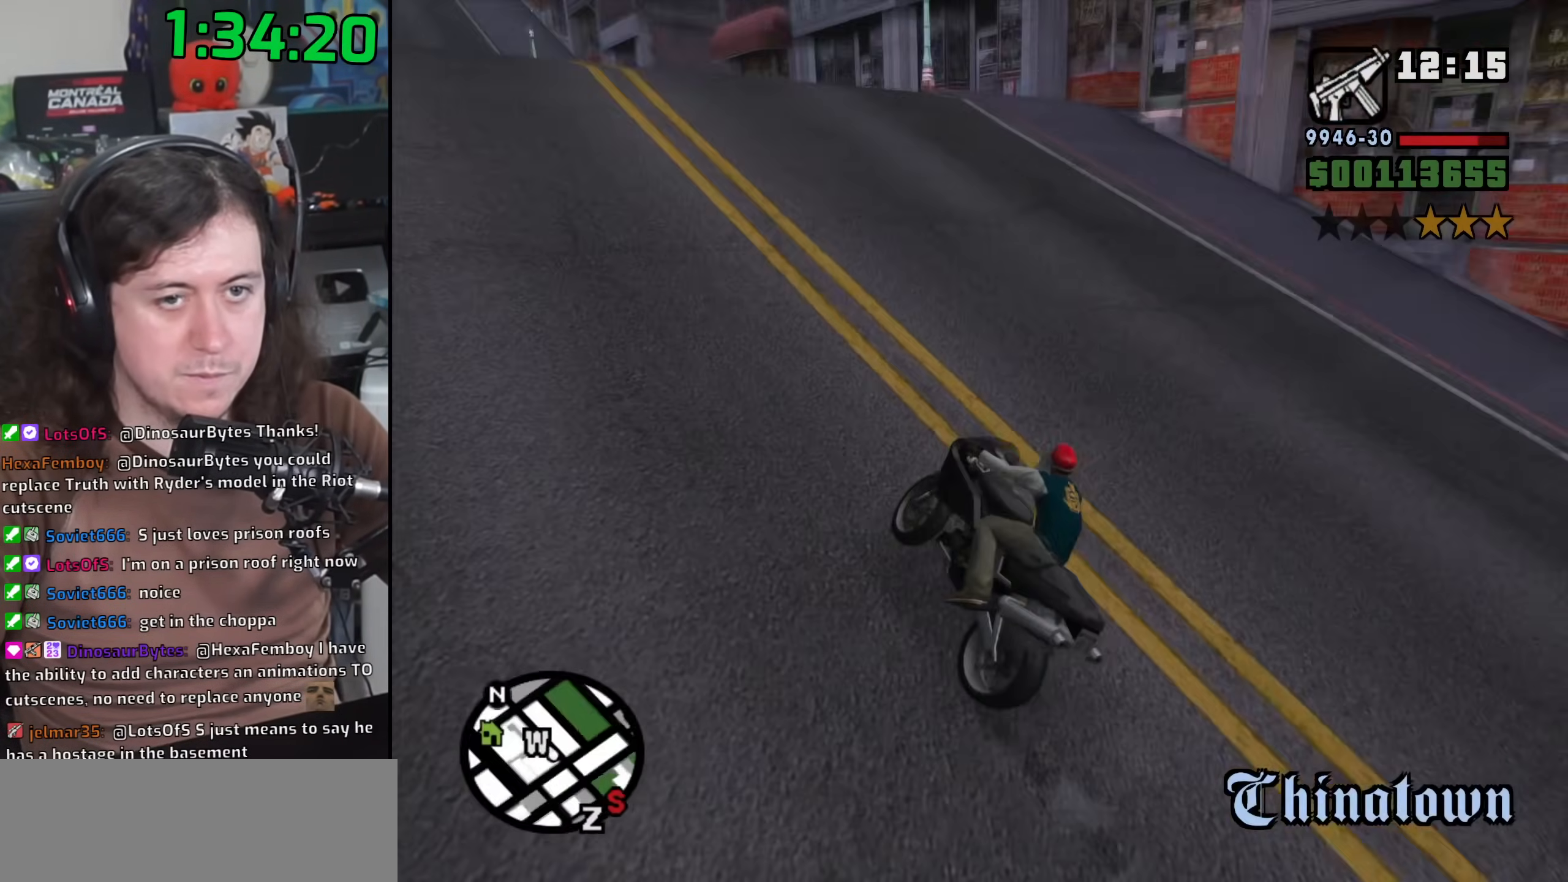
{"keys": ["w"], "mouse": [], "events": [[67, "space", "up"], [67, "w", "down"], [483, "d", "up"]]}
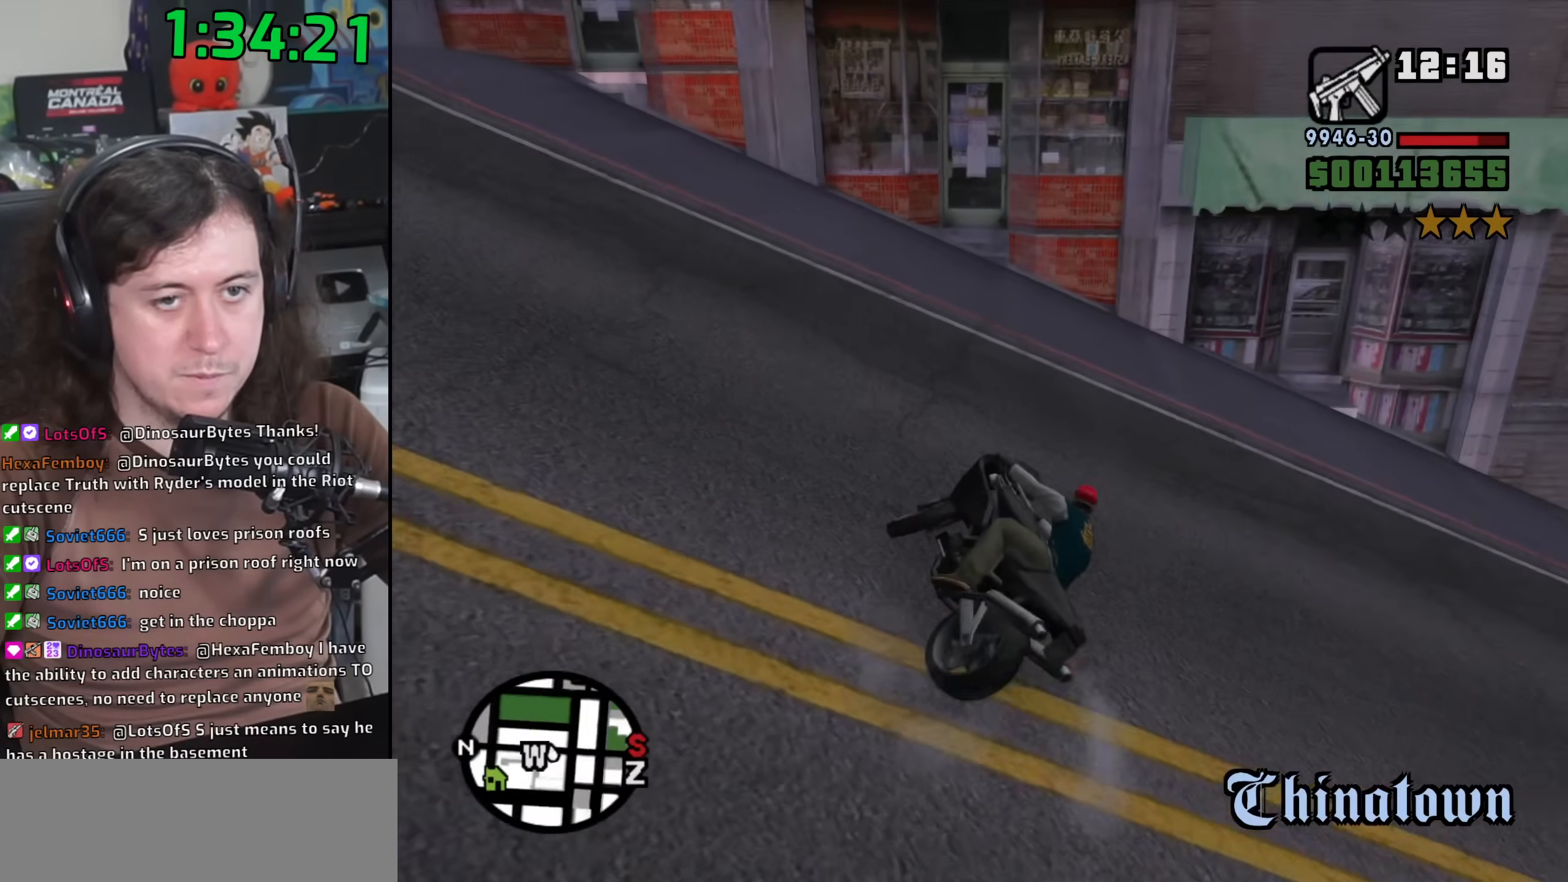
{"keys": ["s"], "mouse": [], "events": [[183, "d", "down"], [250, "w", "up"], [300, "d", "up"], [383, "s", "down"]]}
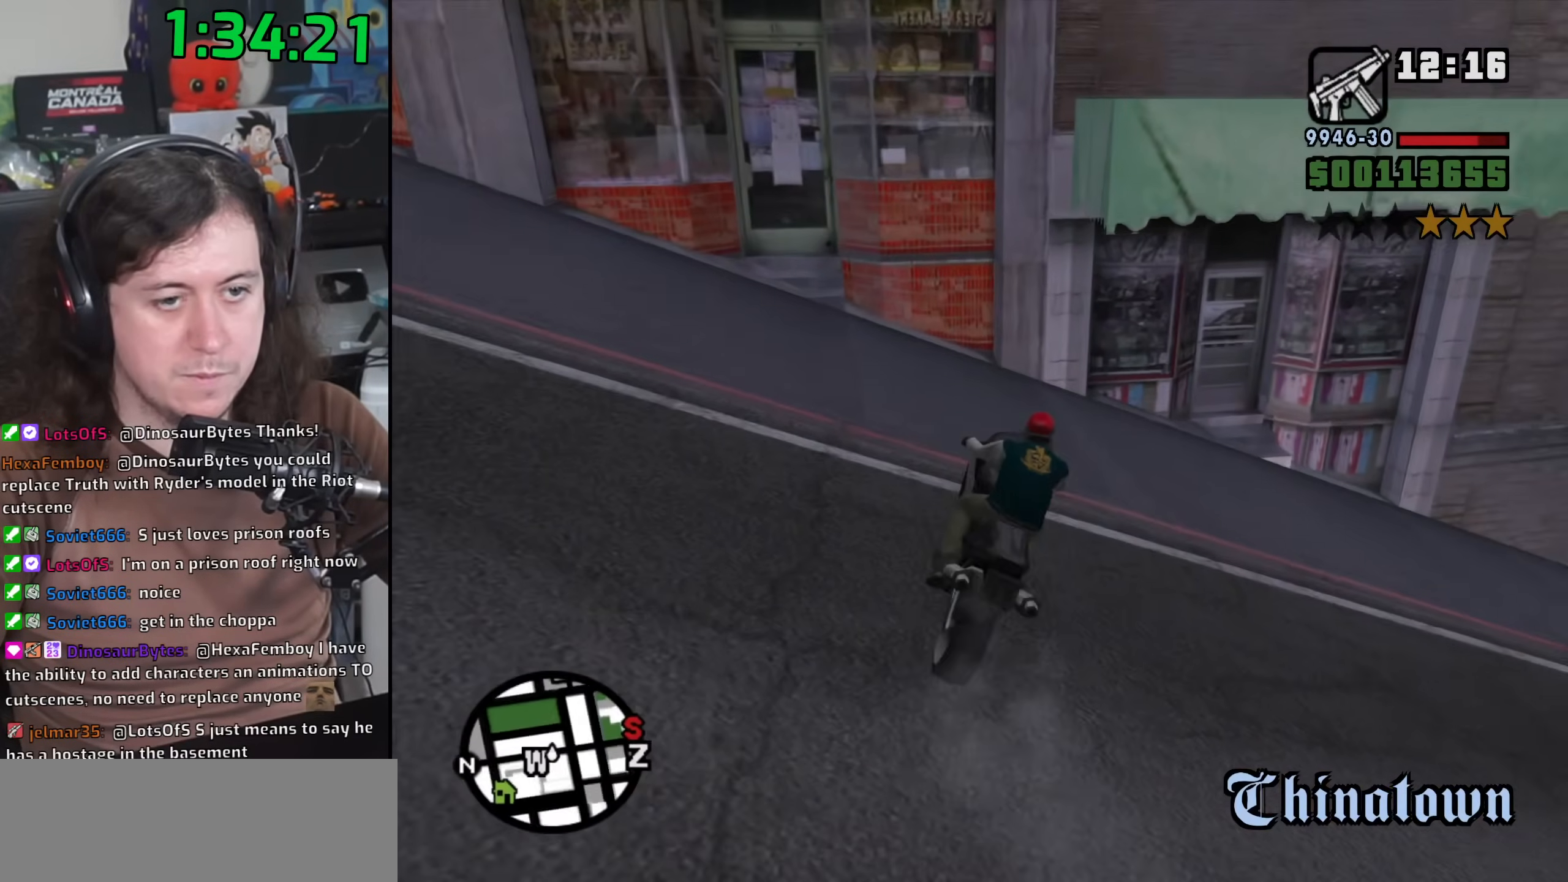
{"keys": ["f"], "mouse": [], "events": [[17, "f", "down"], [267, "s", "up"]]}
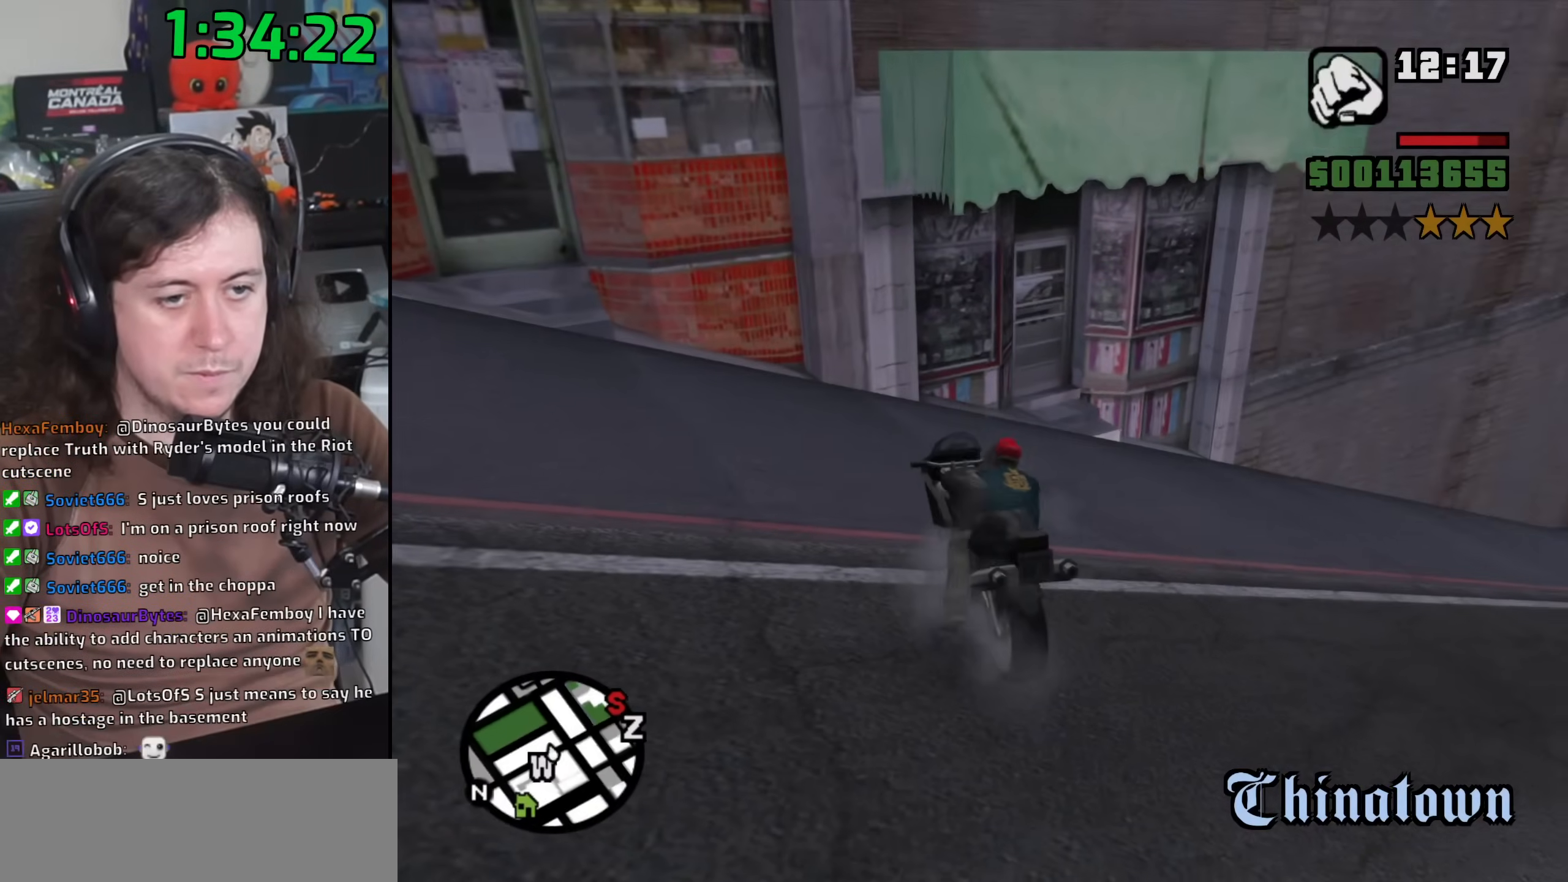
{"keys": ["a", "s", "space"], "mouse": ["wheel"], "events": [[17, "f", "up"], [83, "a", "down"], [300, "s", "down"], [417, "mouse_wheel", "down"], [483, "space", "down"]]}
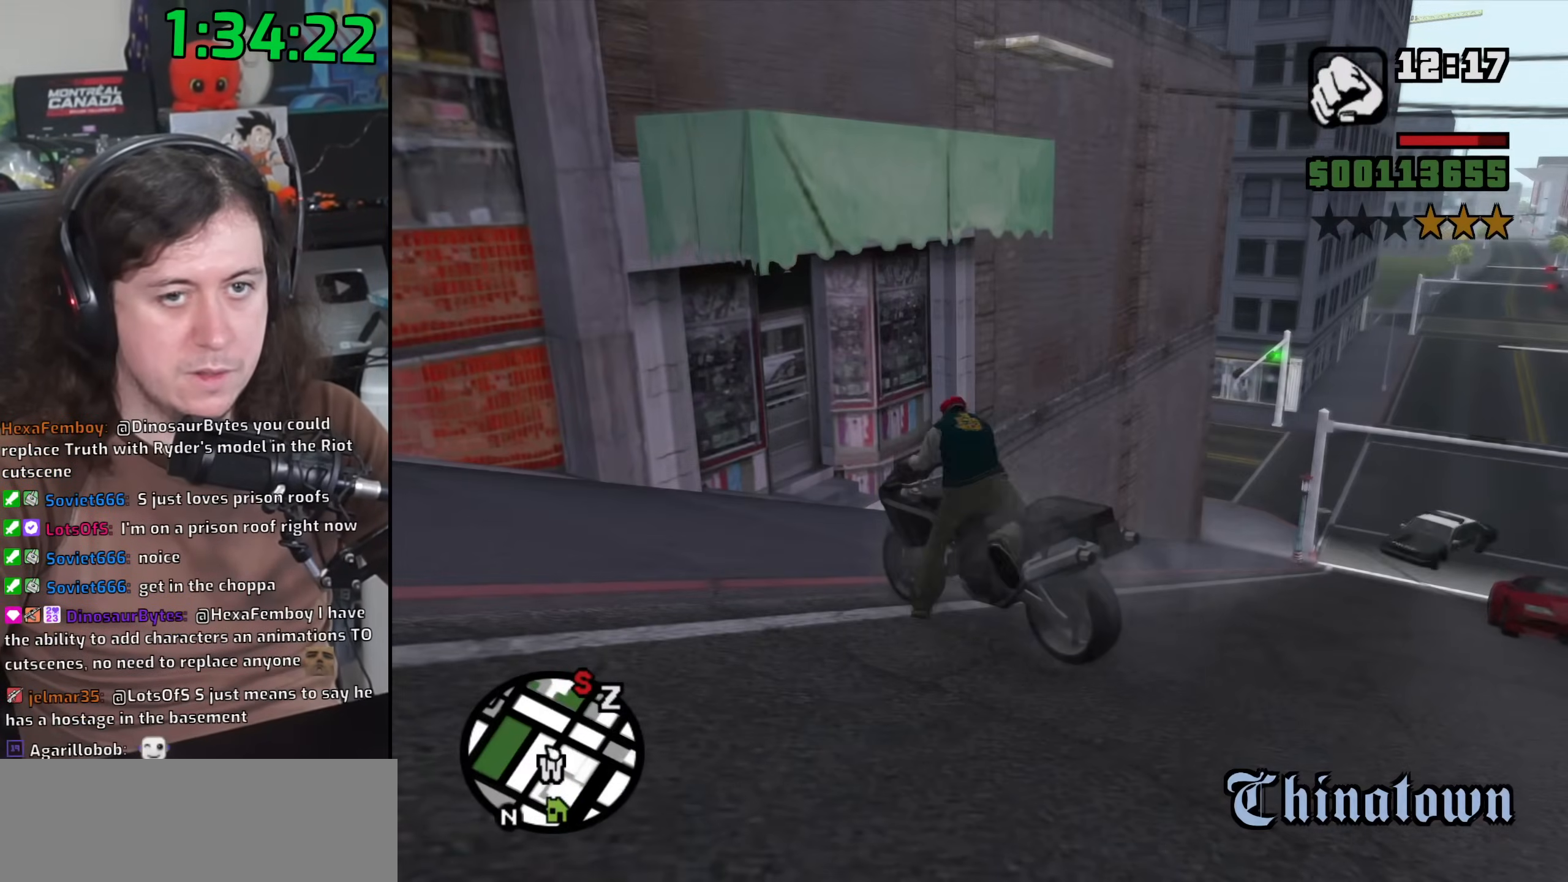
{"keys": ["s"], "mouse": [], "events": [[67, "mouse_wheel", "up"], [83, "mouse_wheel", "down"], [100, "space", "up"], [200, "space", "down"], [217, "a", "up"], [283, "space", "up"], [333, "mouse_wheel", "up"], [400, "space", "down"], [500, "space", "up"]]}
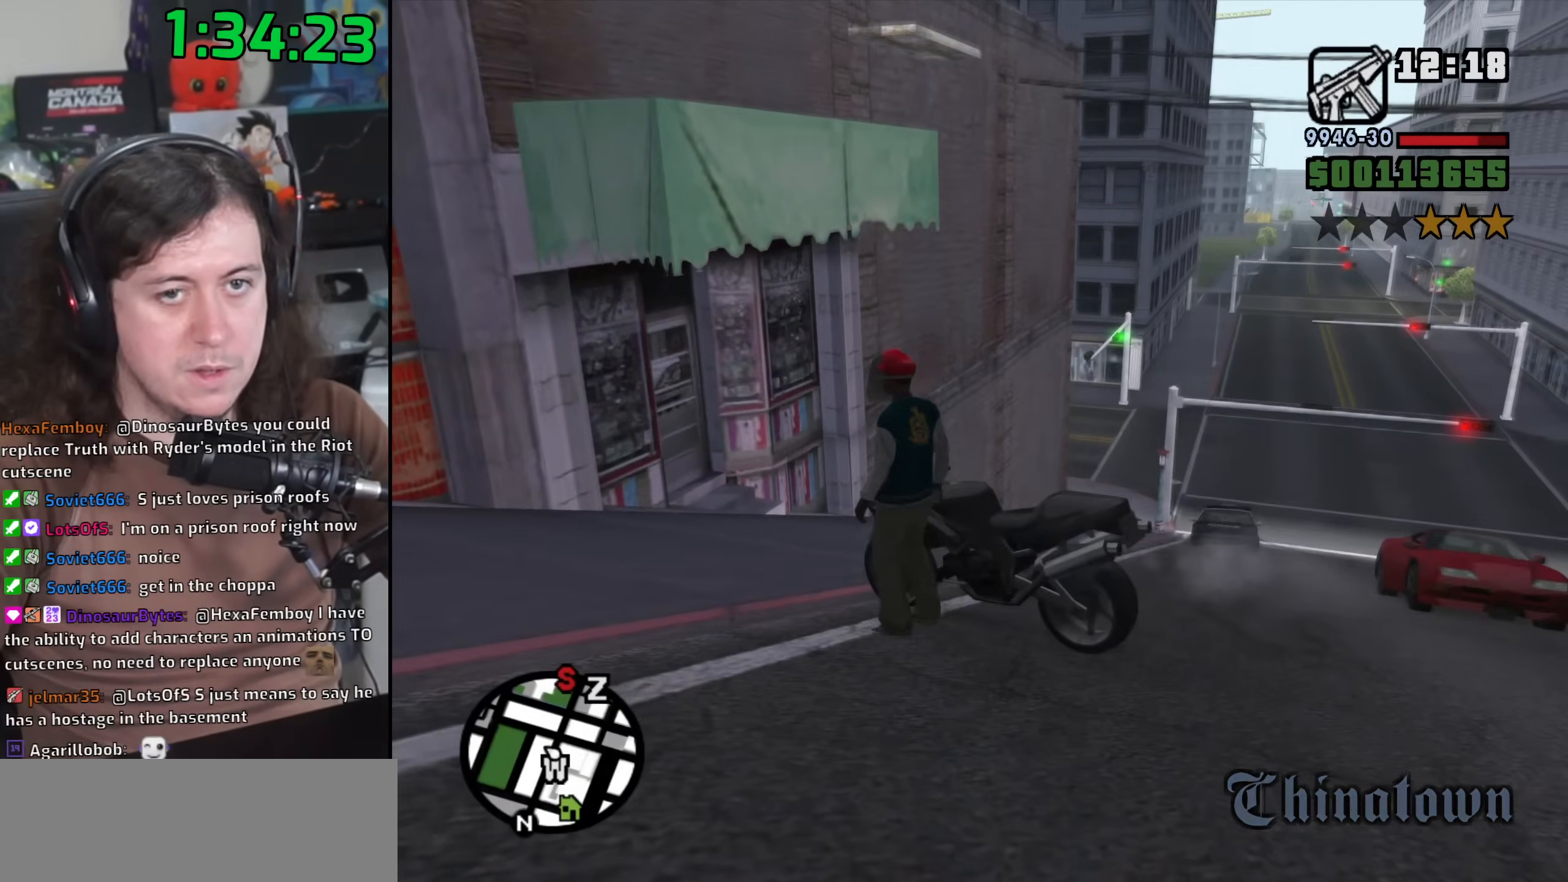
{"keys": ["s"], "mouse": [], "events": [[117, "space", "down"], [200, "space", "up"], [317, "space", "down"], [400, "space", "up"]]}
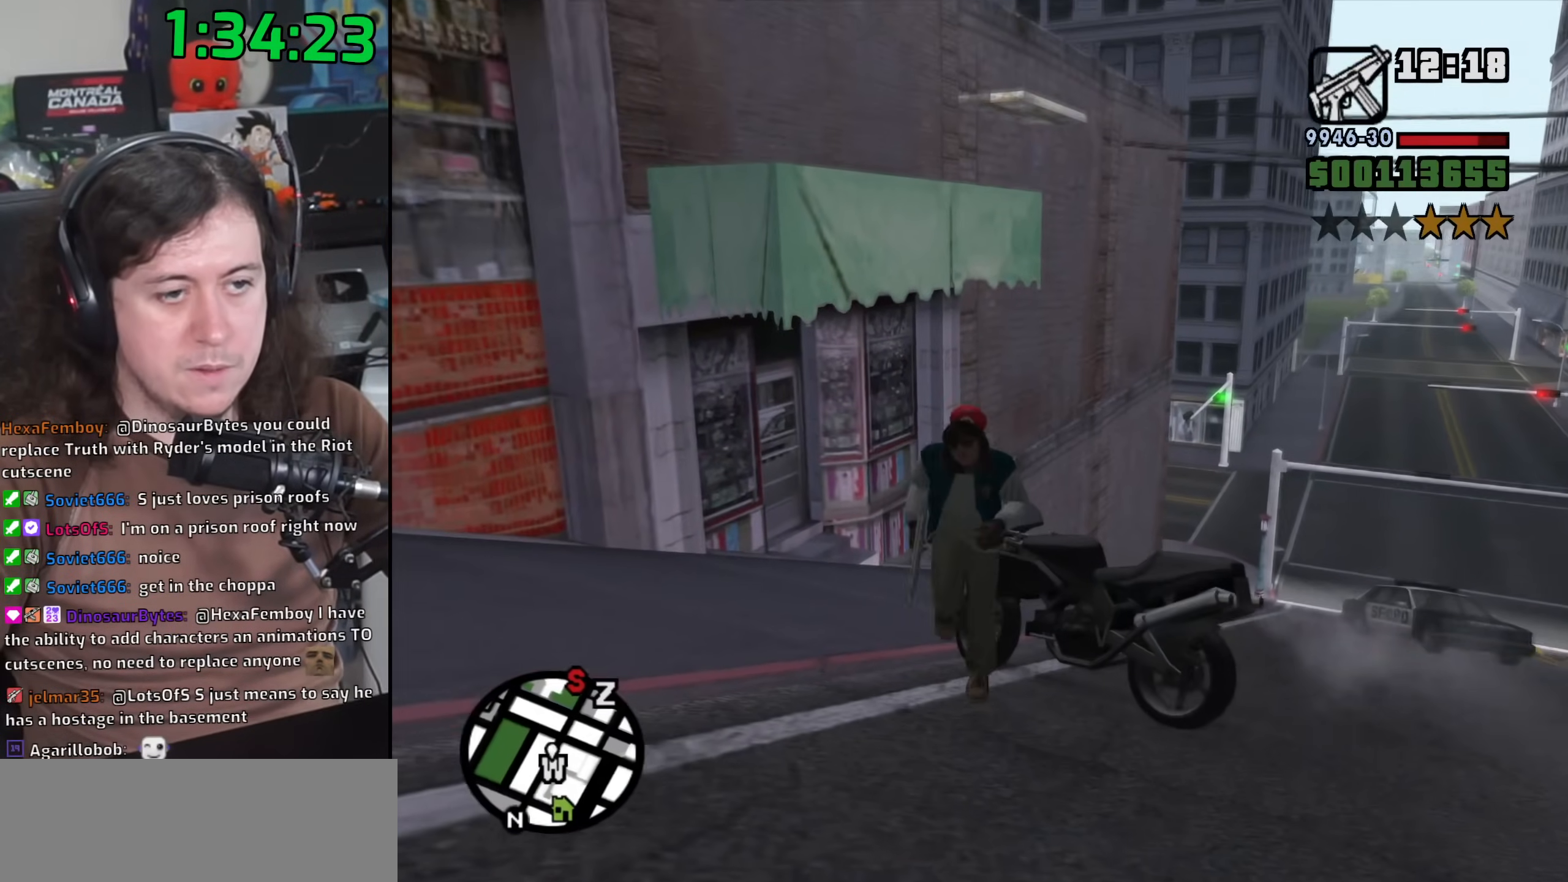
{"keys": ["a"], "mouse": [], "events": [[50, "space", "down"], [133, "space", "up"], [267, "space", "down"], [317, "a", "down"], [333, "space", "up"], [433, "s", "up"]]}